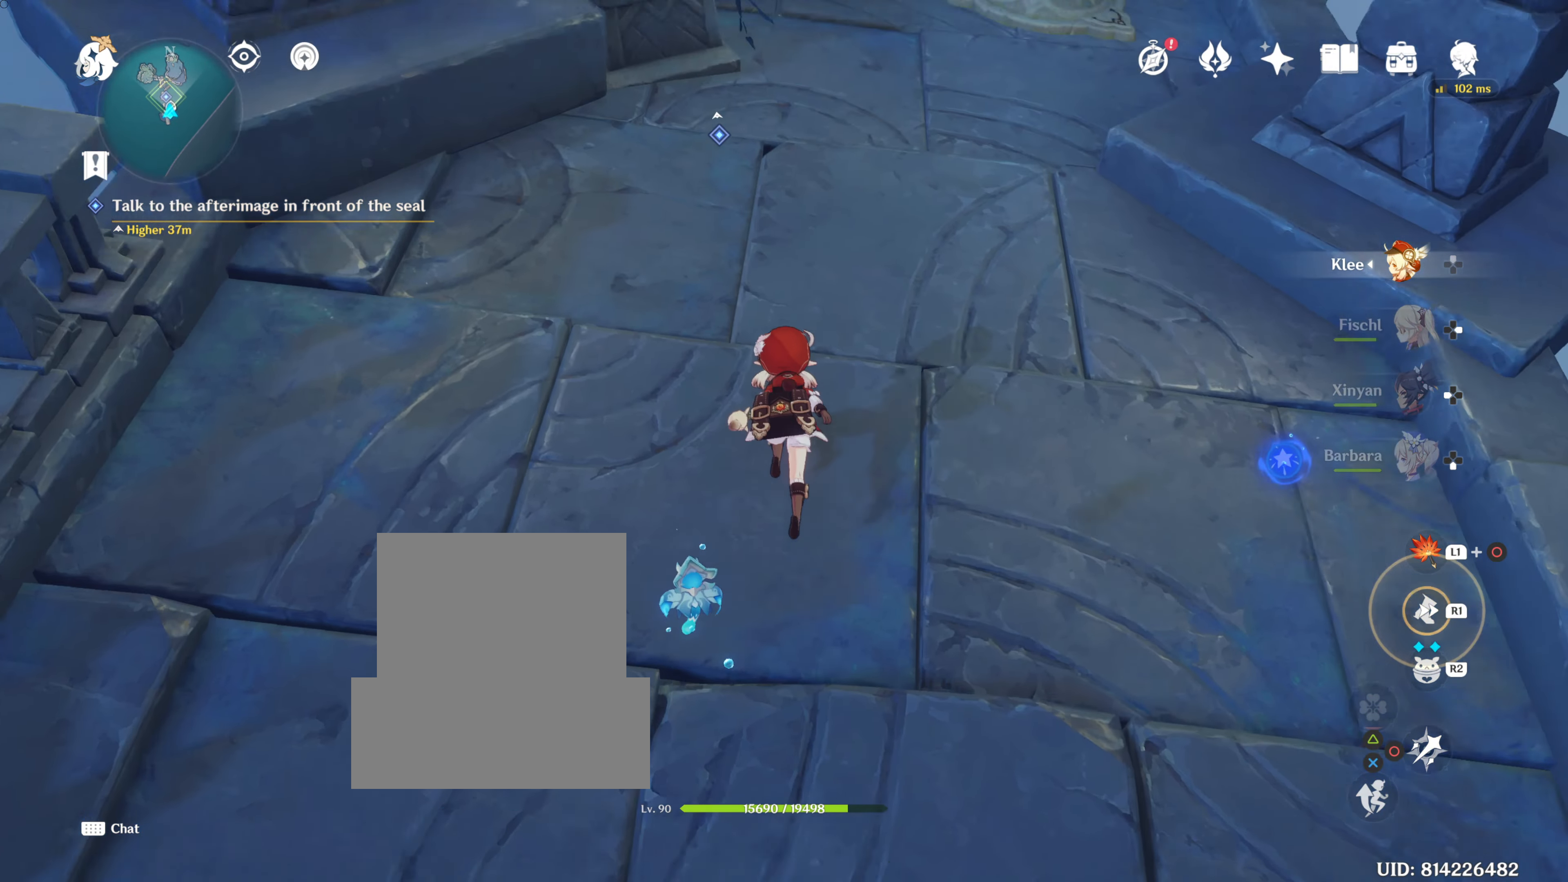
Gameplay with a controller (PlayStation layout); each line is a JSON object with the inputs held at the frame after it. "events" lists button and stick changes between this image and that frame as [ms after this image, input, new state], when the widget could be followed in between. Not read: R3.
{"buttons": [], "left_stick": "right", "right_stick": "up", "events": [[217, "right_stick", "center"], [367, "right_stick", "up"], [417, "left_stick", "right"]]}
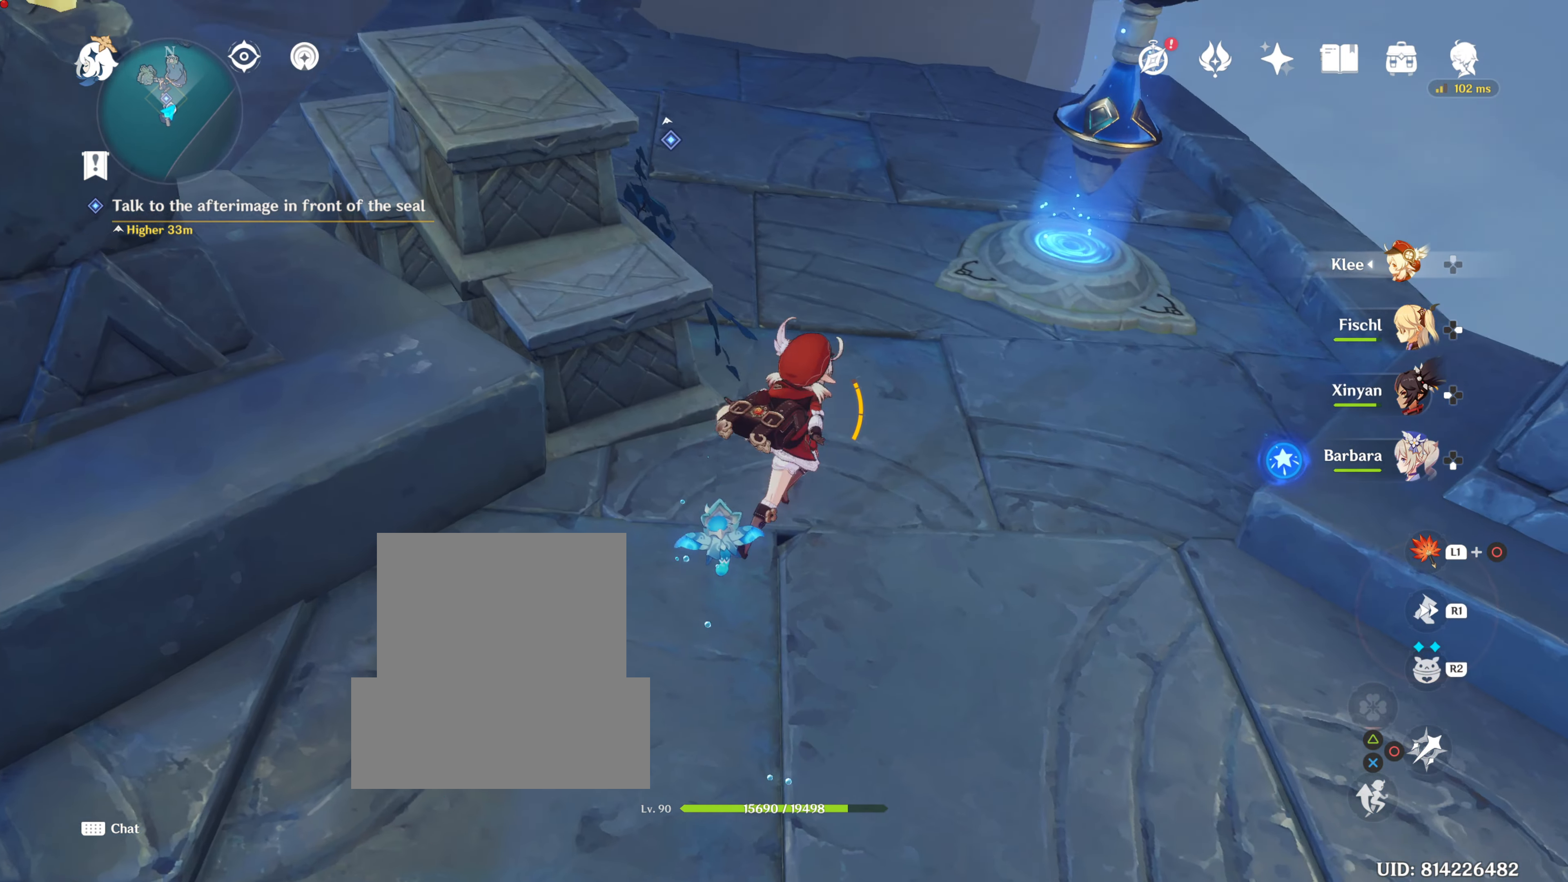
{"buttons": ["R1"], "left_stick": "up", "right_stick": "center", "events": [[84, "left_stick", "up-right"], [184, "left_stick", "up"], [184, "right_stick", "center"], [367, "R1", "down"]]}
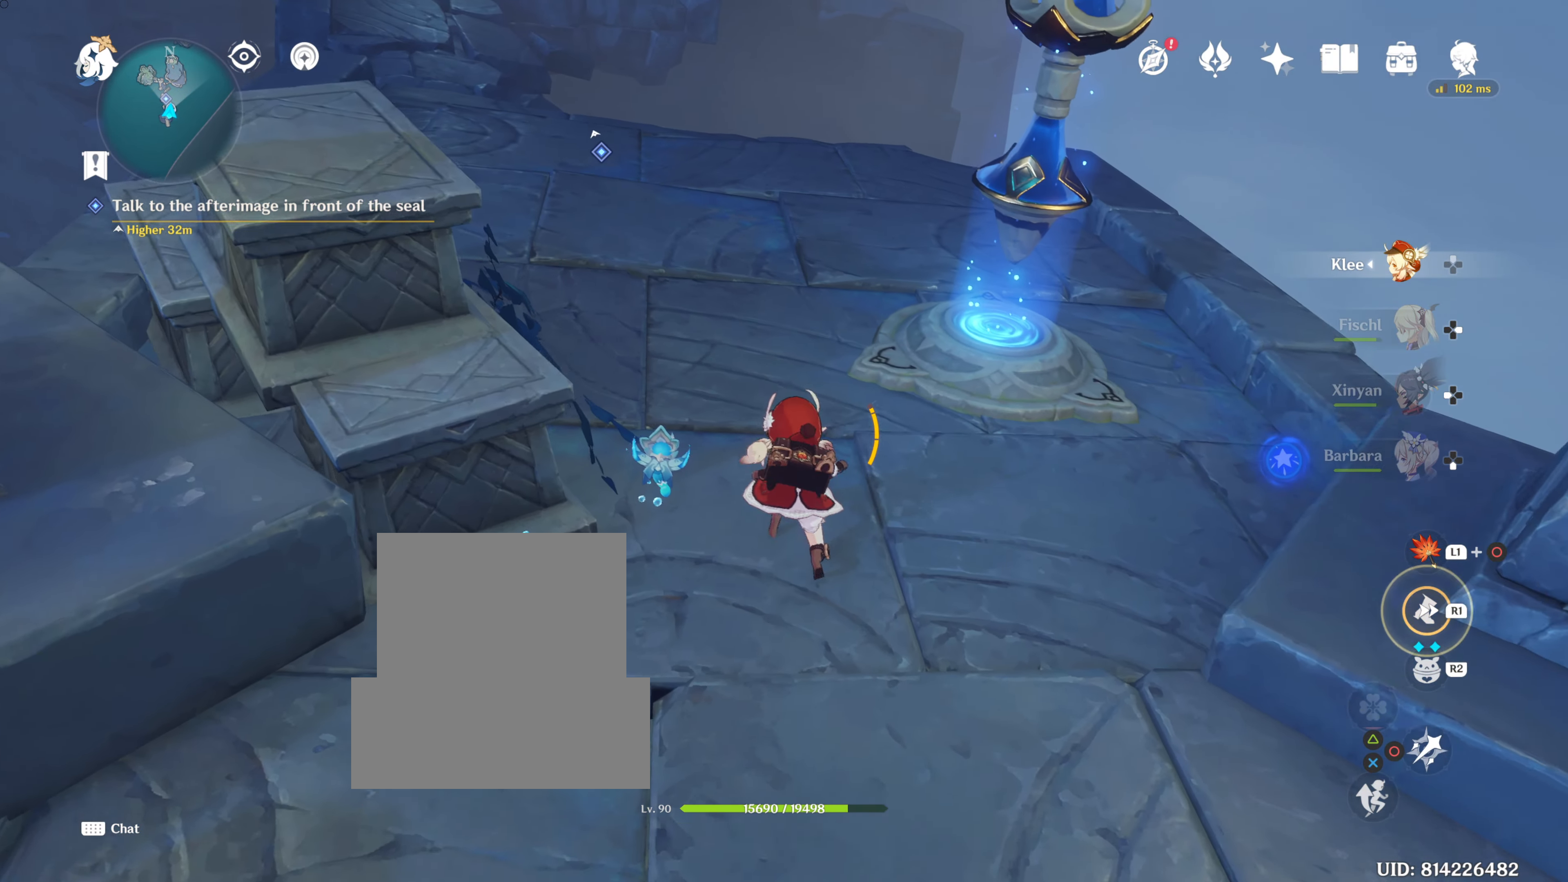
{"buttons": [], "left_stick": "up", "right_stick": "center", "events": [[67, "R1", "up"], [300, "right_stick", "up-left"], [500, "right_stick", "center"]]}
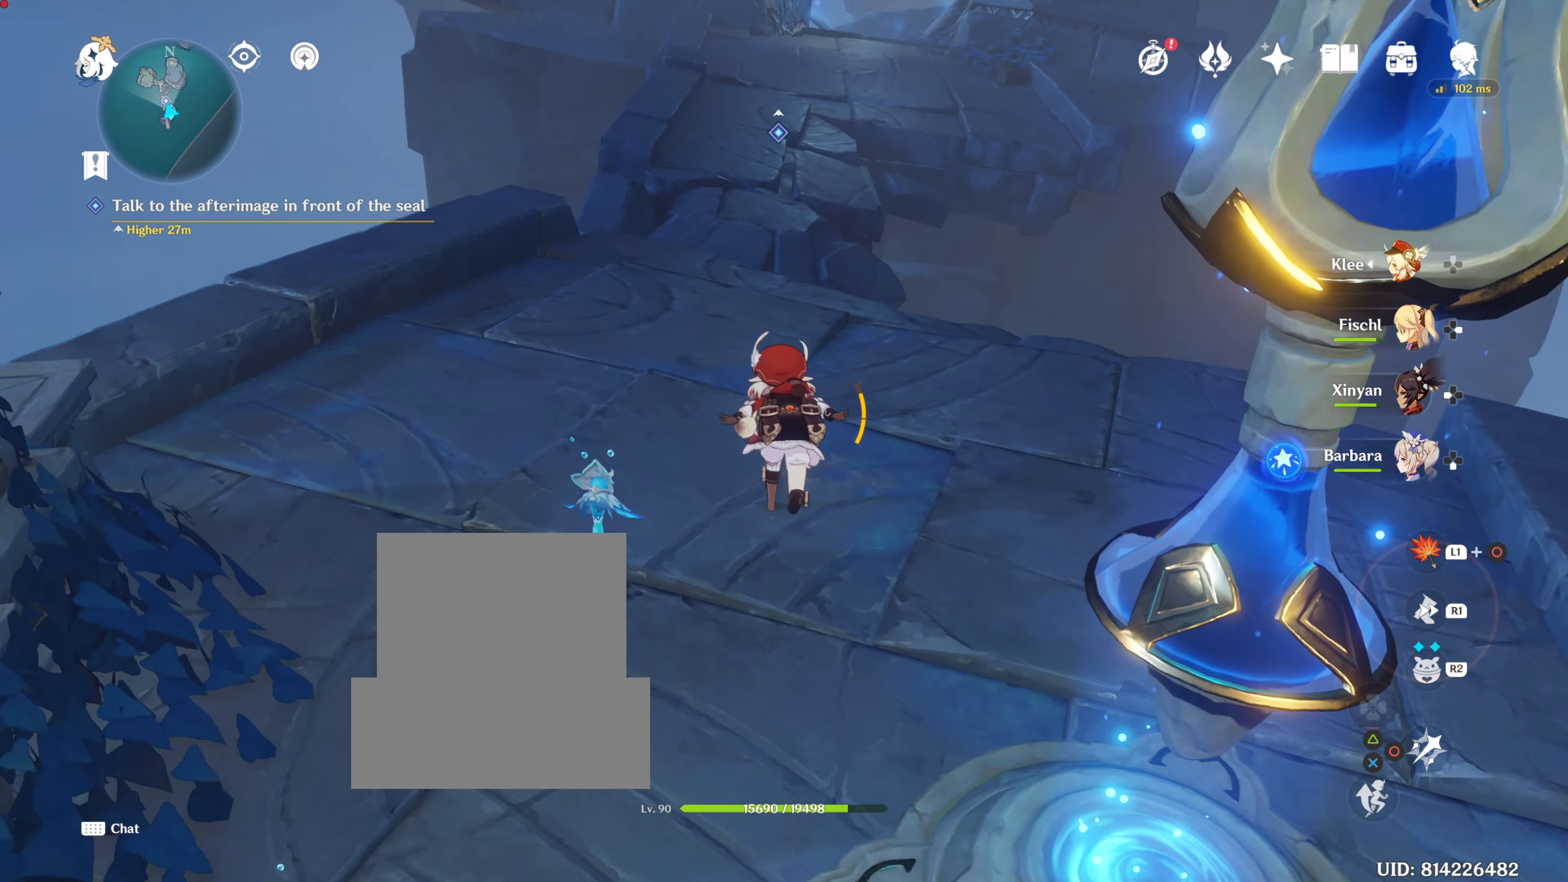
{"buttons": [], "left_stick": "up-right", "right_stick": "center", "events": [[100, "left_stick", "left"], [167, "left_stick", "up-left"], [317, "left_stick", "up"], [417, "left_stick", "up-right"]]}
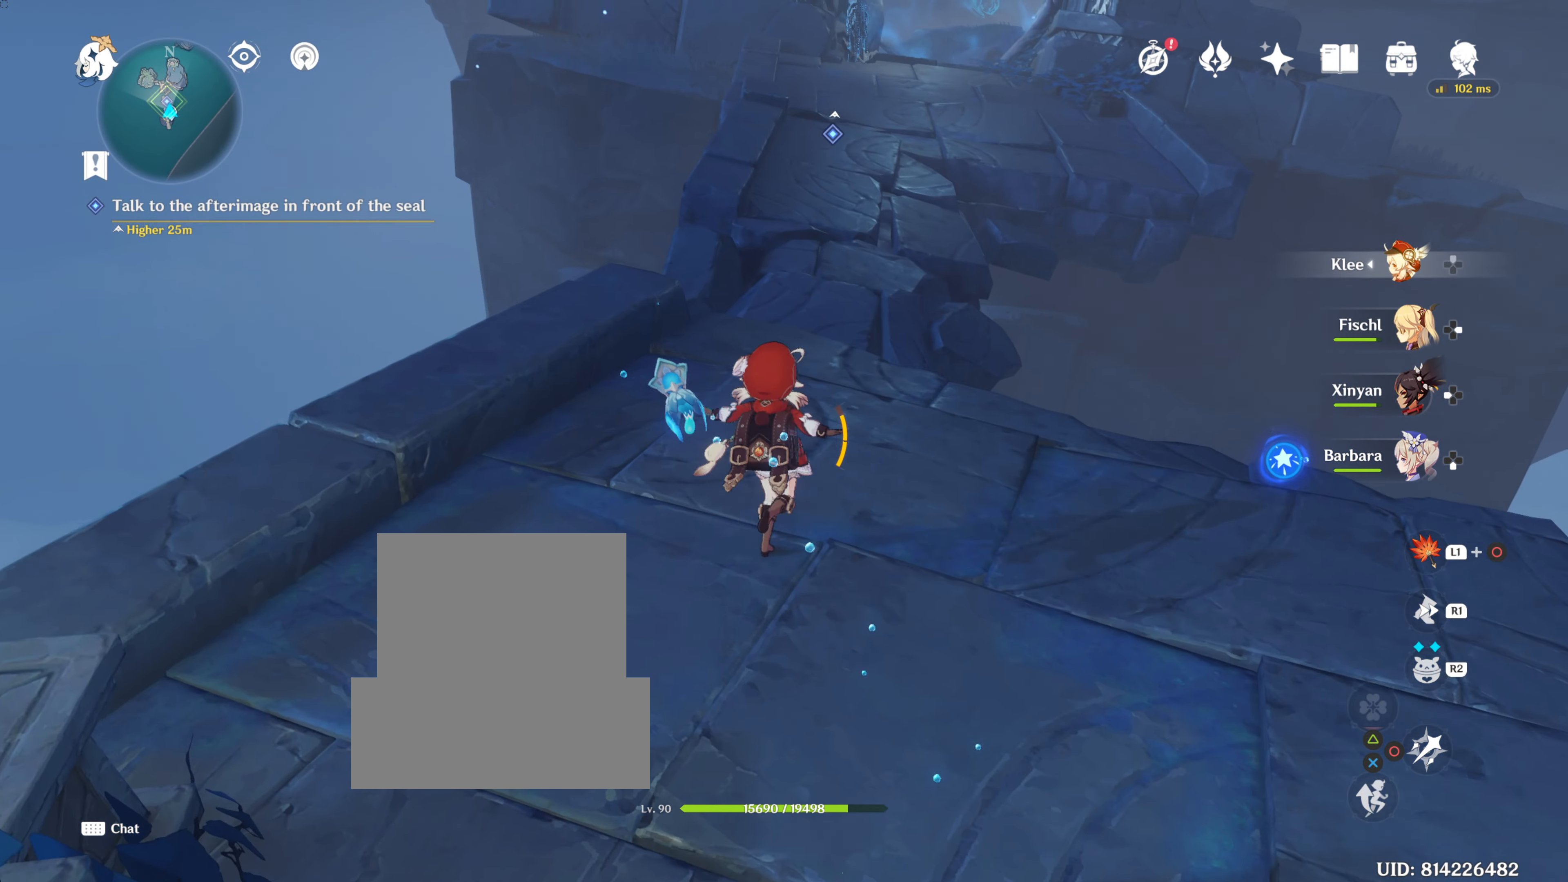
{"buttons": [], "left_stick": "up-left", "right_stick": "center", "events": [[33, "left_stick", "center"], [250, "left_stick", "up-right"], [300, "left_stick", "up"], [500, "left_stick", "up-left"]]}
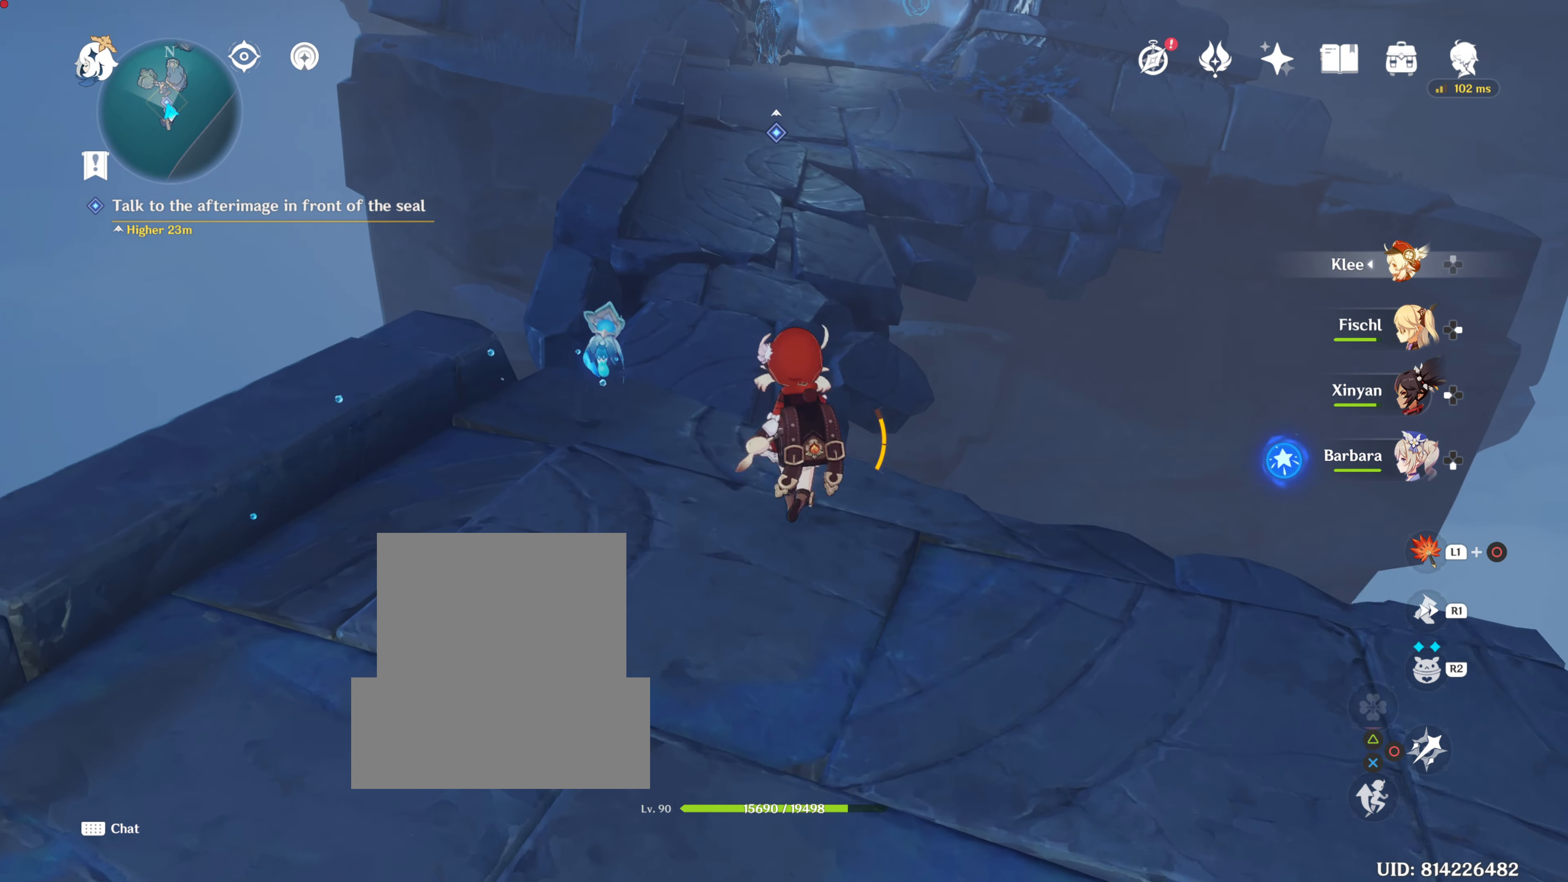
{"buttons": [], "left_stick": "up", "right_stick": "center", "events": [[167, "left_stick", "up"], [301, "CROSS", "down"], [484, "CROSS", "up"]]}
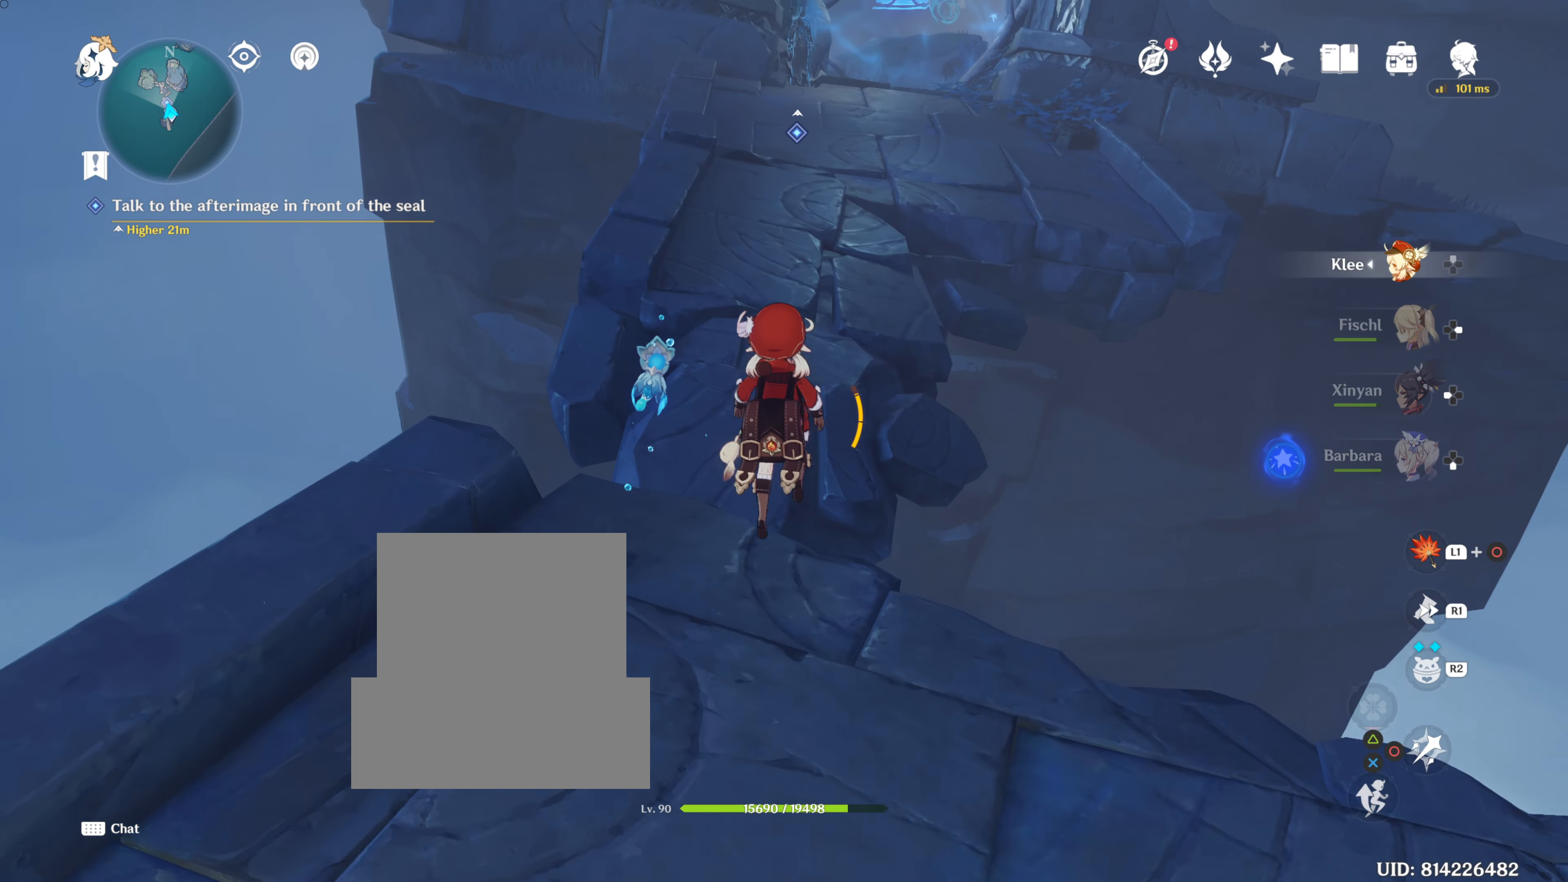
{"buttons": [], "left_stick": "up", "right_stick": "center", "events": [[17, "CROSS", "down"], [134, "CROSS", "up"], [200, "CROSS", "down"], [334, "CROSS", "up"], [384, "CROSS", "down"], [501, "CROSS", "up"]]}
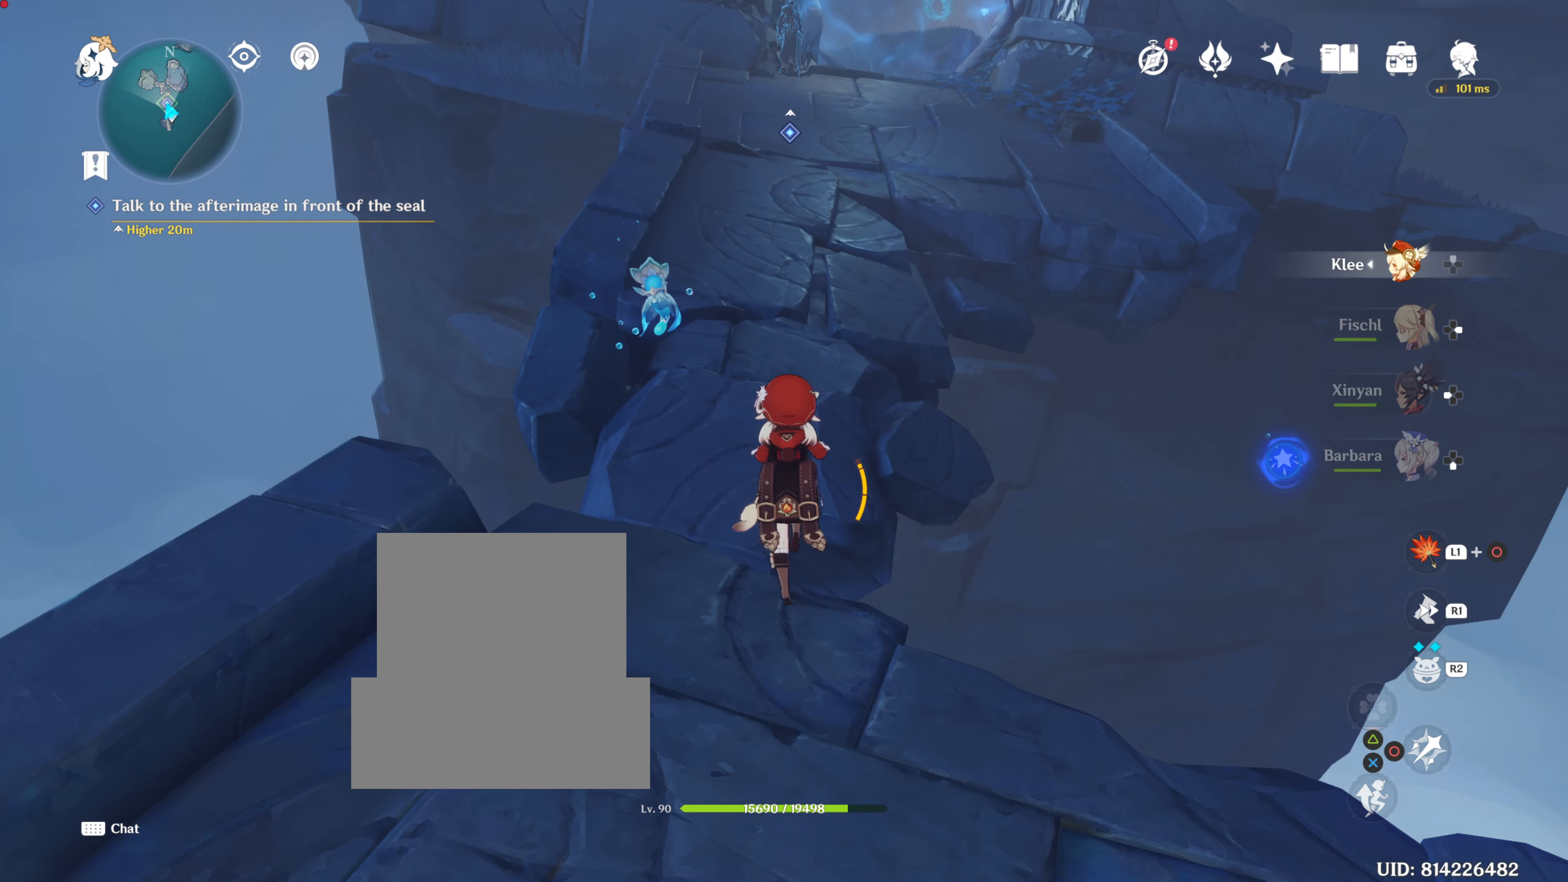
{"buttons": ["CROSS"], "left_stick": "up", "right_stick": "center", "events": [[116, "CROSS", "down"], [216, "CROSS", "up"], [233, "CROSS", "down"], [367, "CROSS", "up"], [467, "CROSS", "down"]]}
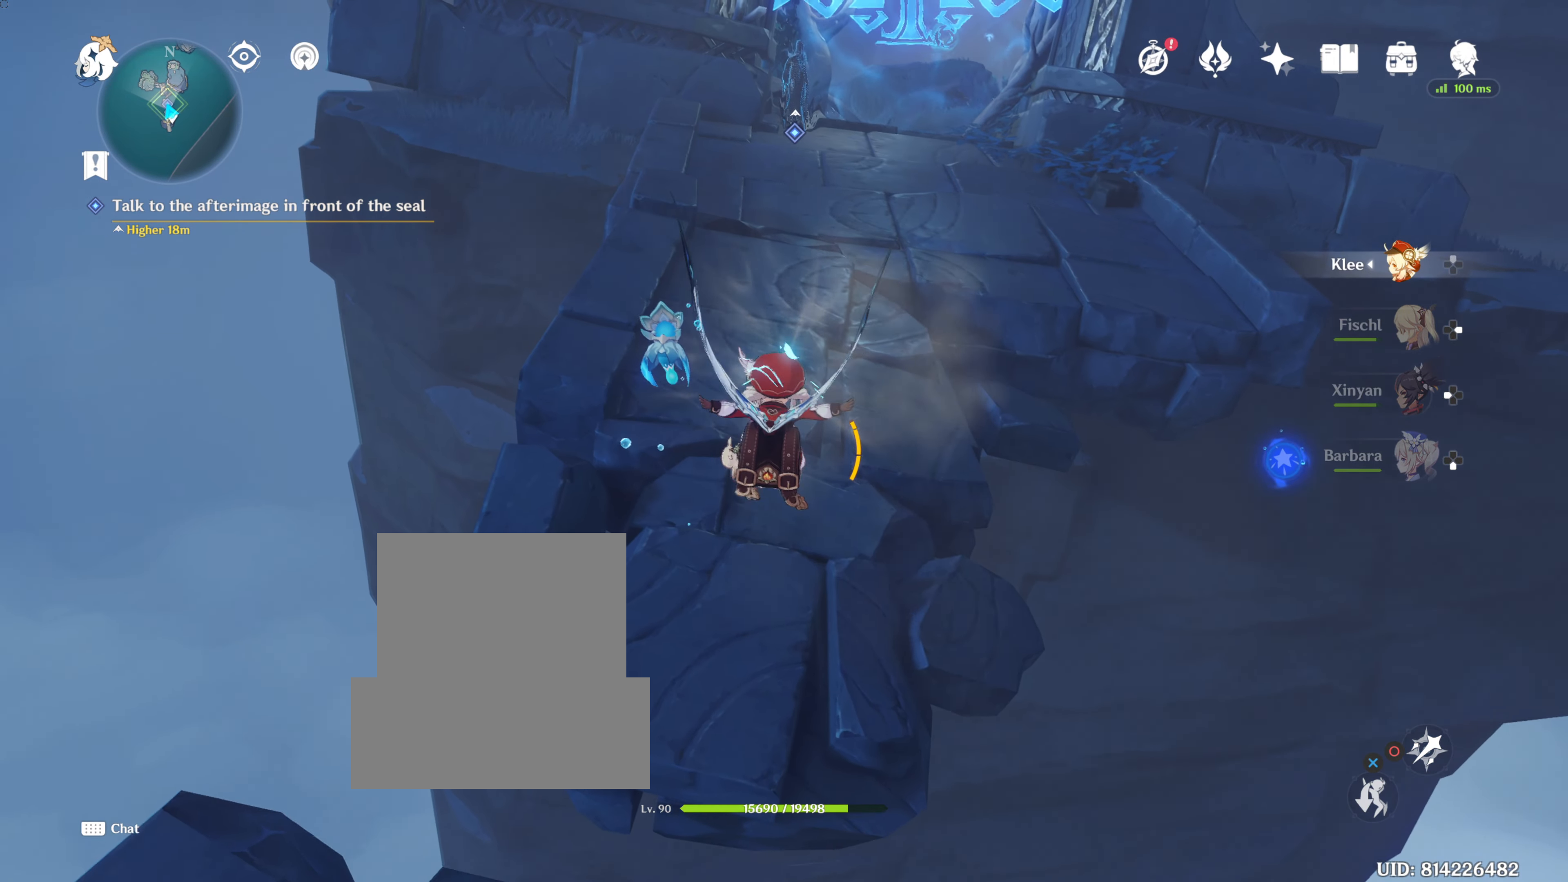
{"buttons": [], "left_stick": "up", "right_stick": "up", "events": [[84, "CROSS", "up"], [484, "right_stick", "up"]]}
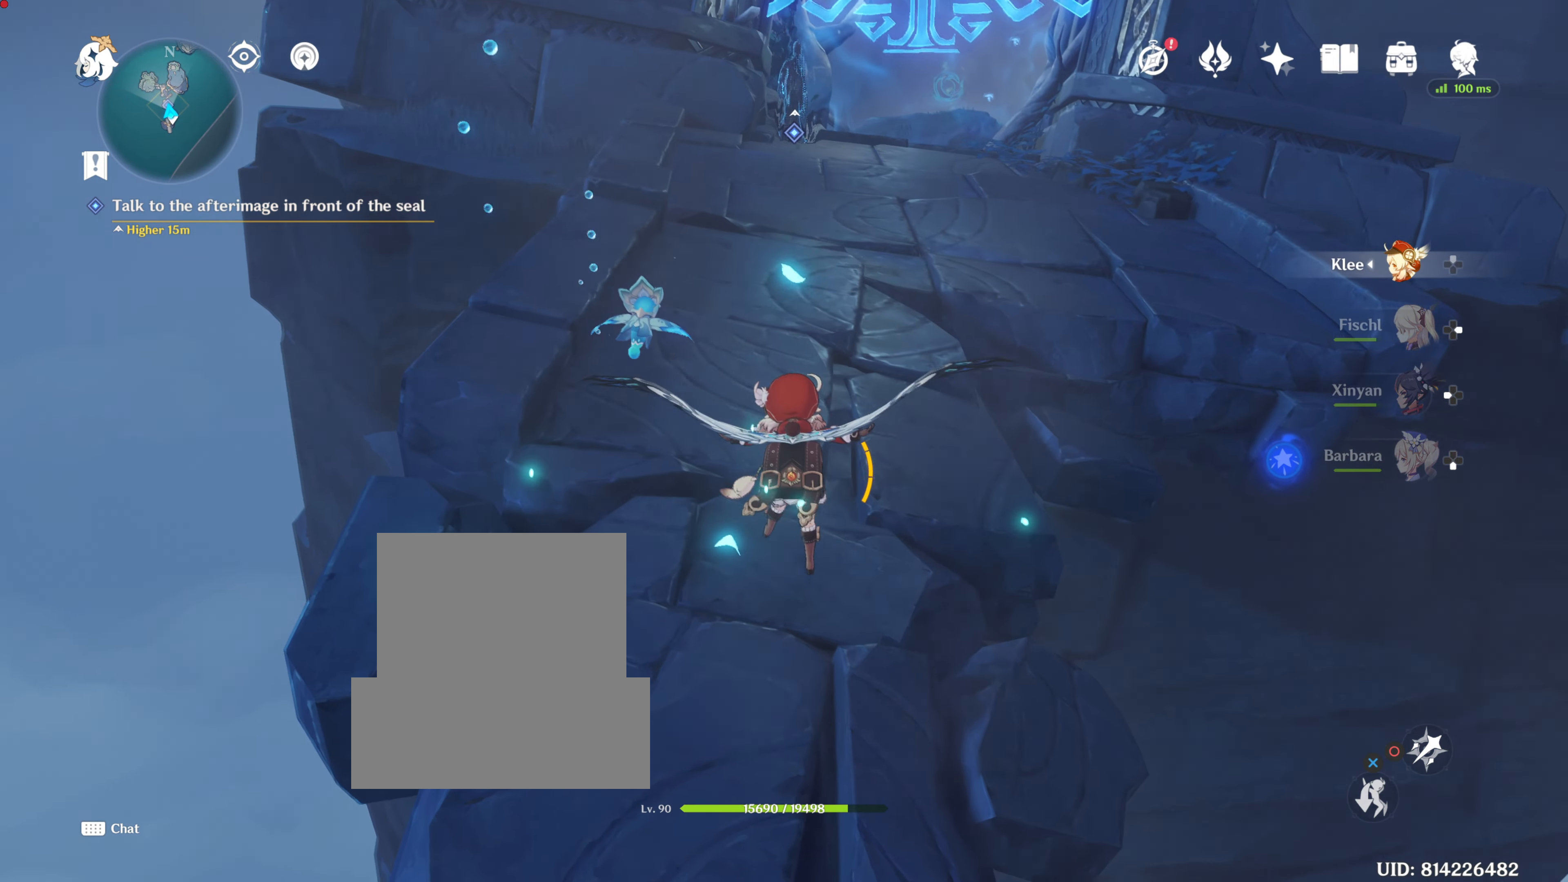
{"buttons": ["R1"], "left_stick": "up", "right_stick": "center", "events": [[233, "right_stick", "center"], [333, "R1", "down"]]}
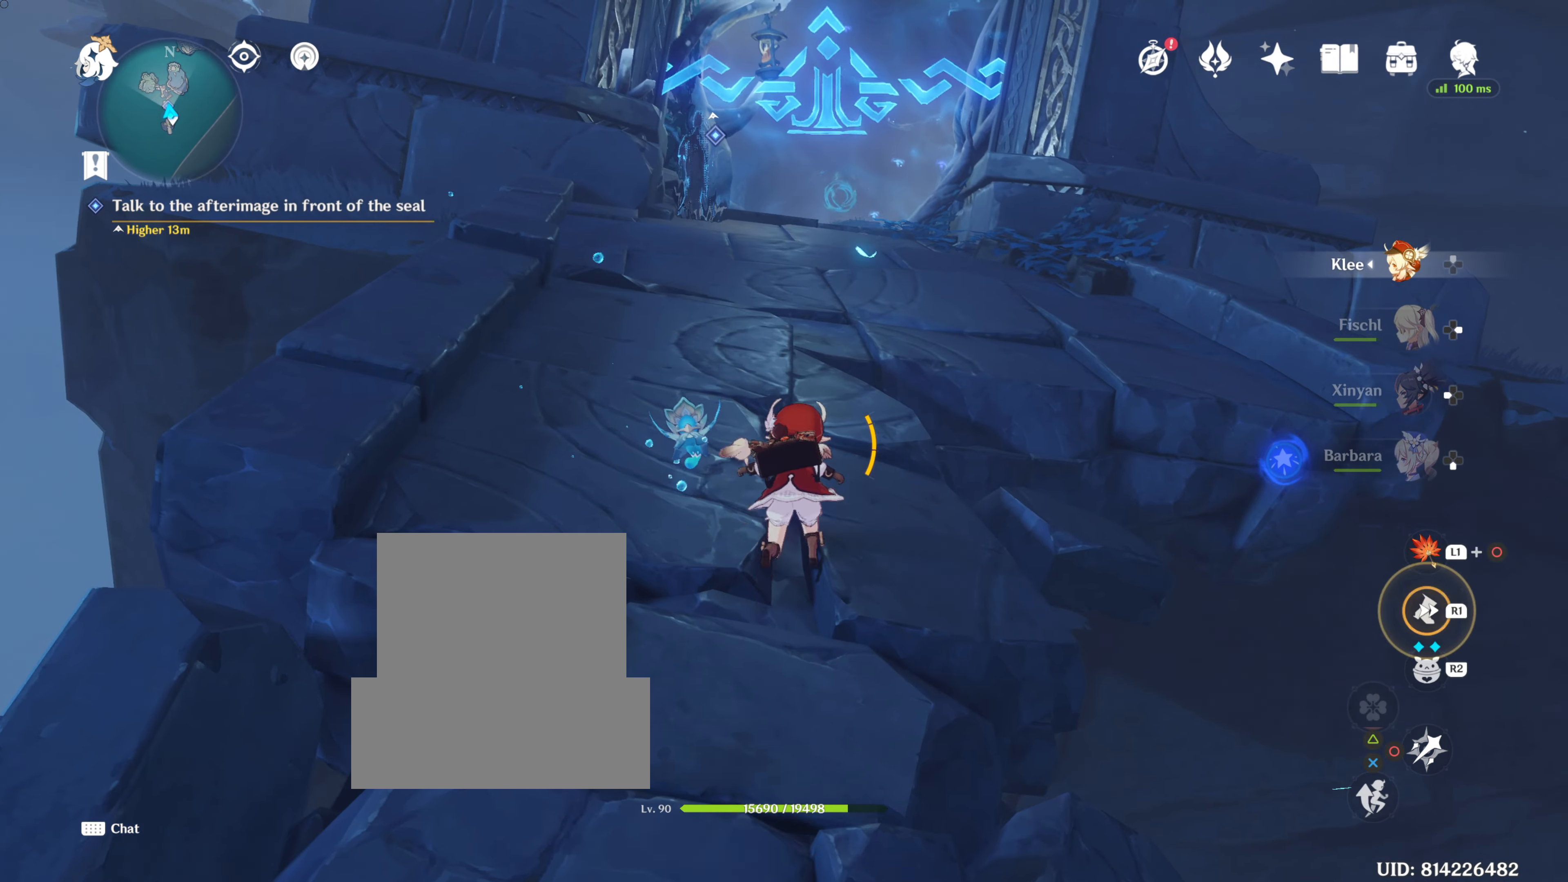
{"buttons": [], "left_stick": "up", "right_stick": "center", "events": [[33, "R1", "up"]]}
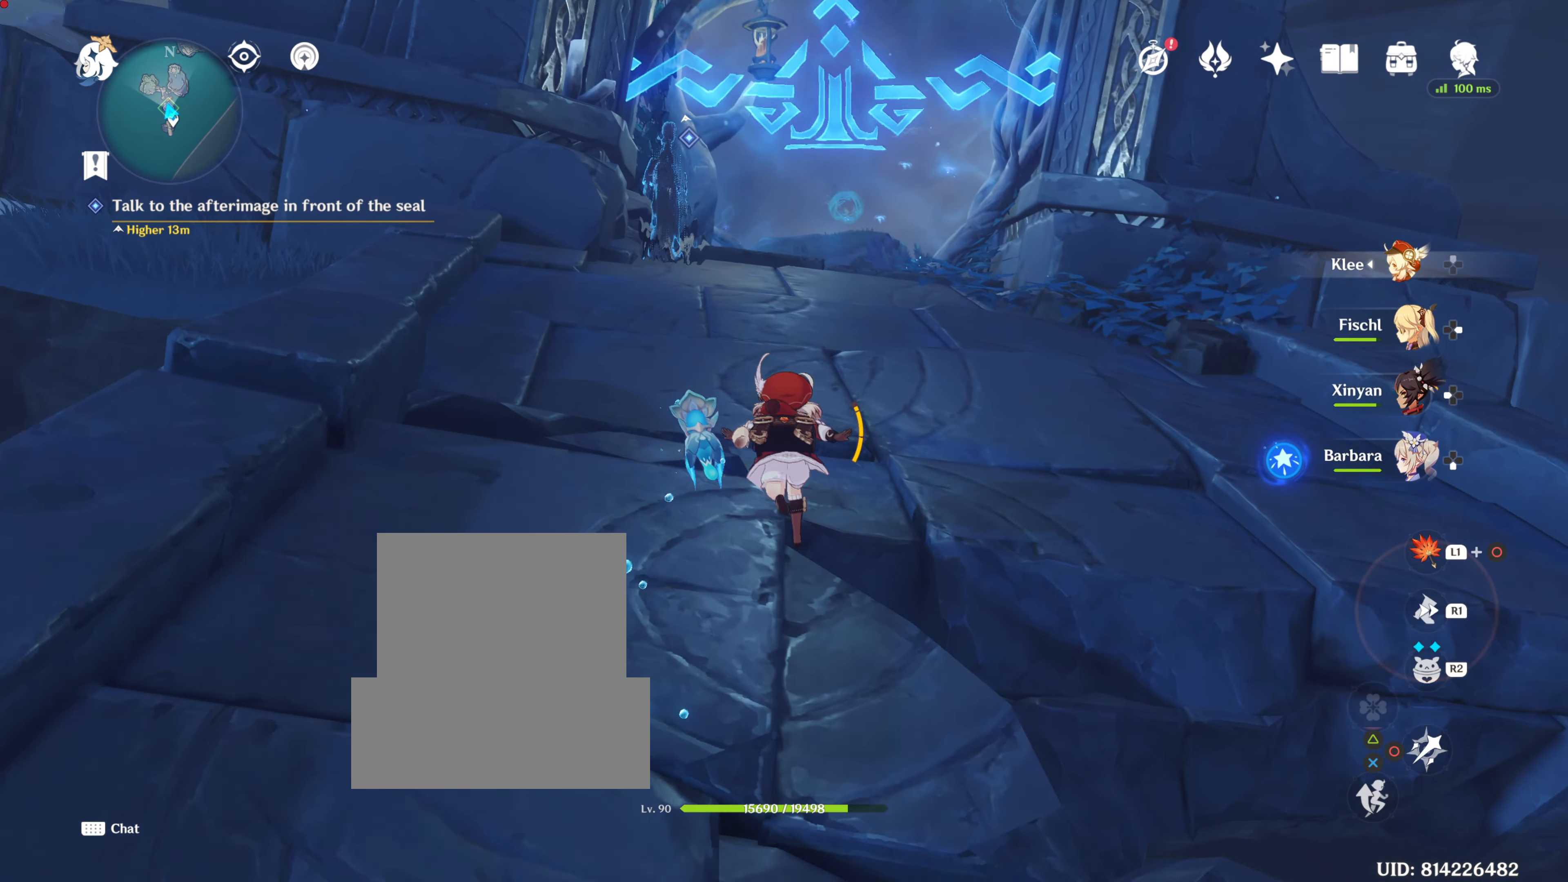
{"buttons": [], "left_stick": "up", "right_stick": "center", "events": []}
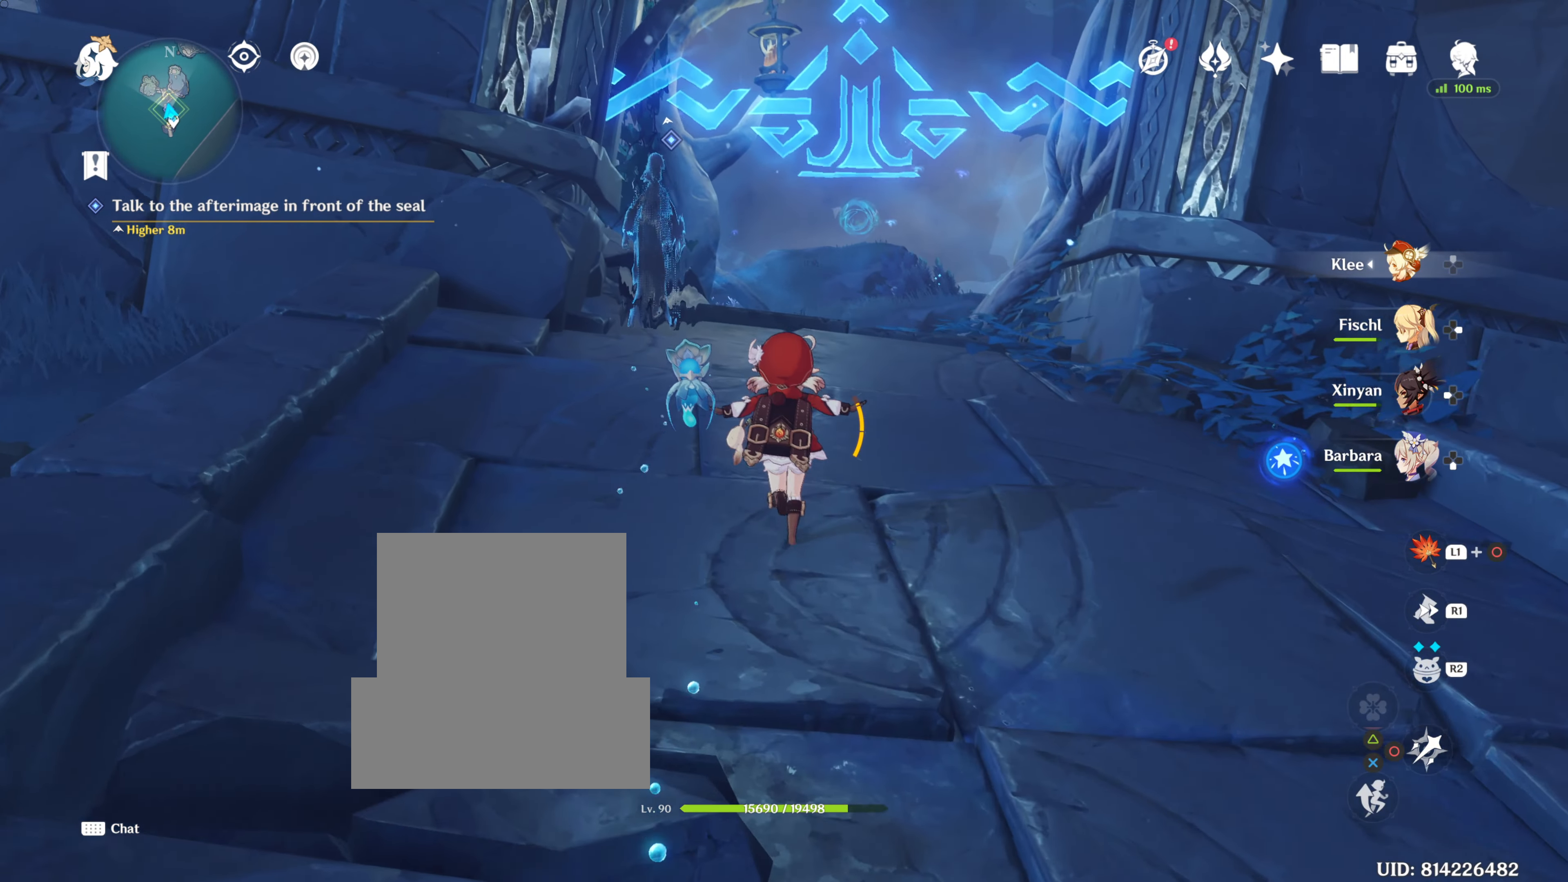
{"buttons": [], "left_stick": "up", "right_stick": "center", "events": []}
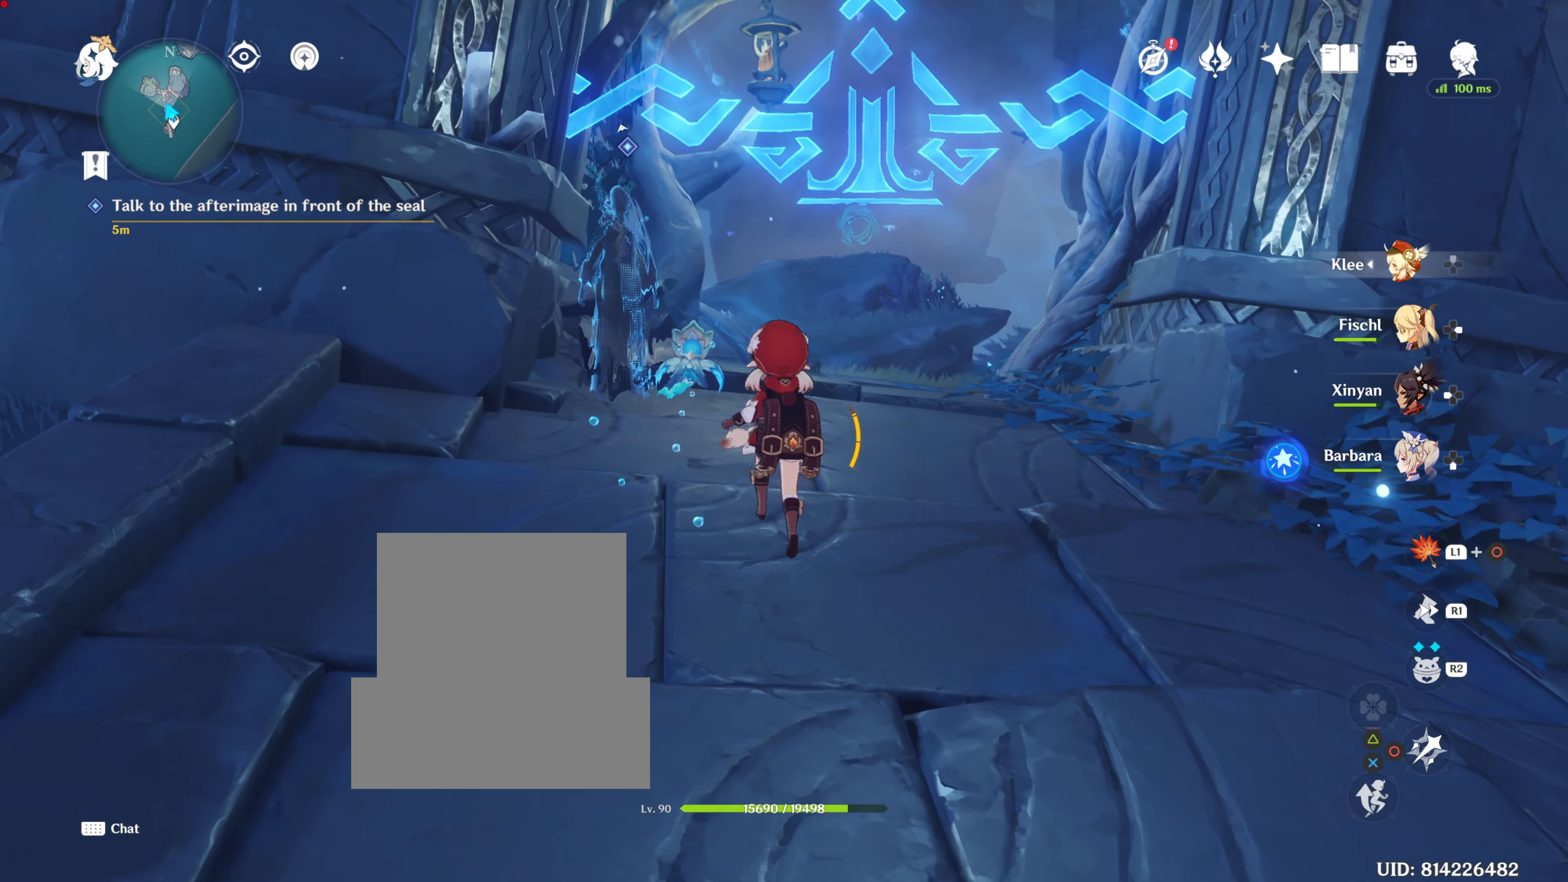
{"buttons": [], "left_stick": "up", "right_stick": "center", "events": []}
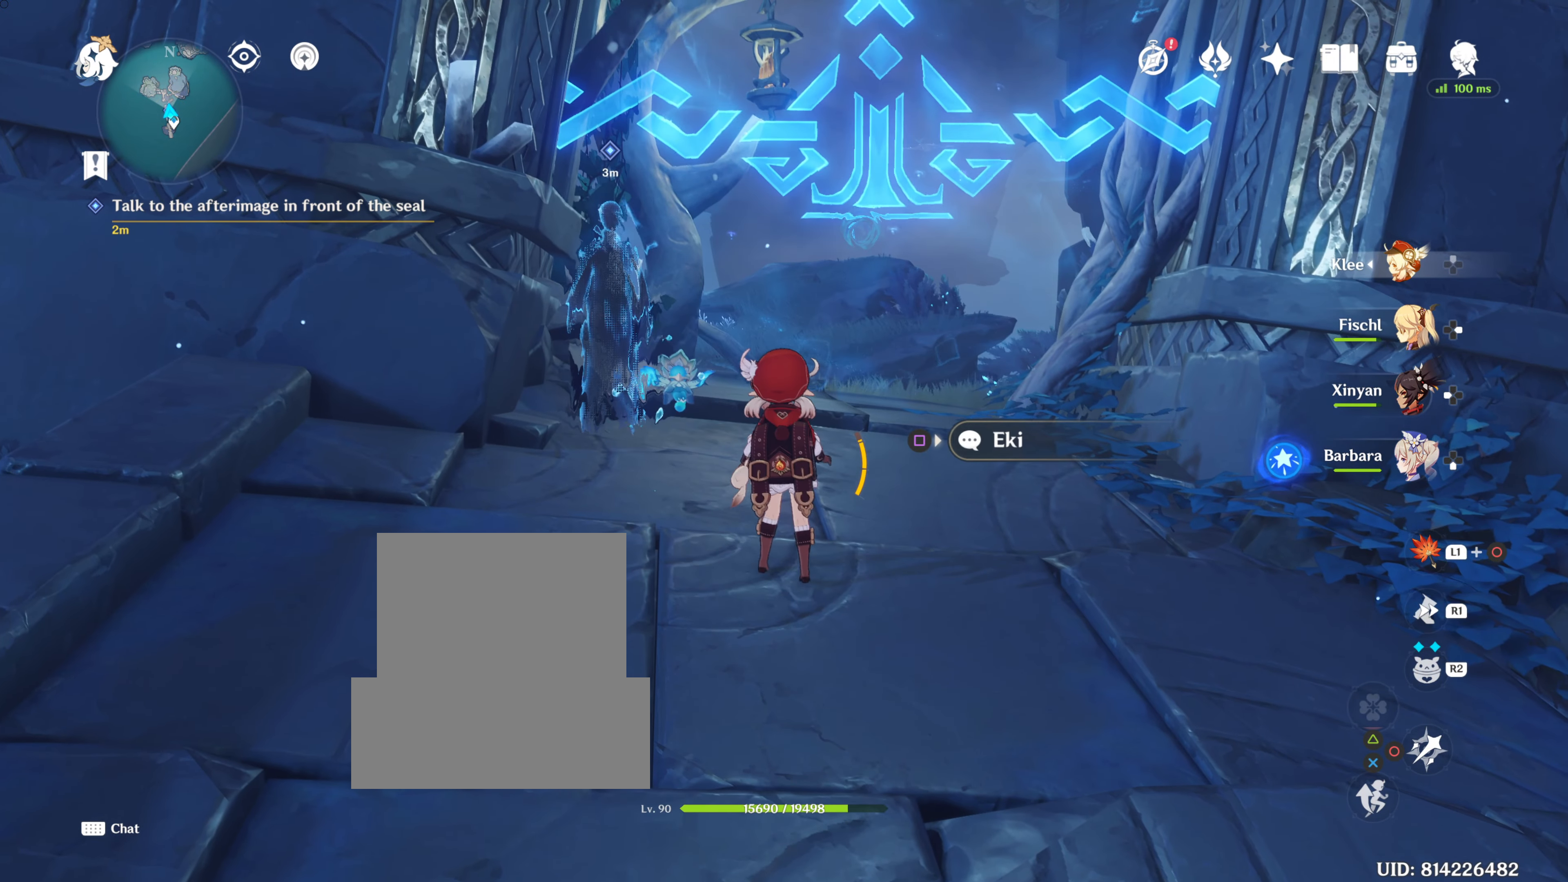
{"buttons": [], "left_stick": "down-left", "right_stick": "center", "events": [[217, "left_stick", "down"], [417, "left_stick", "down-left"]]}
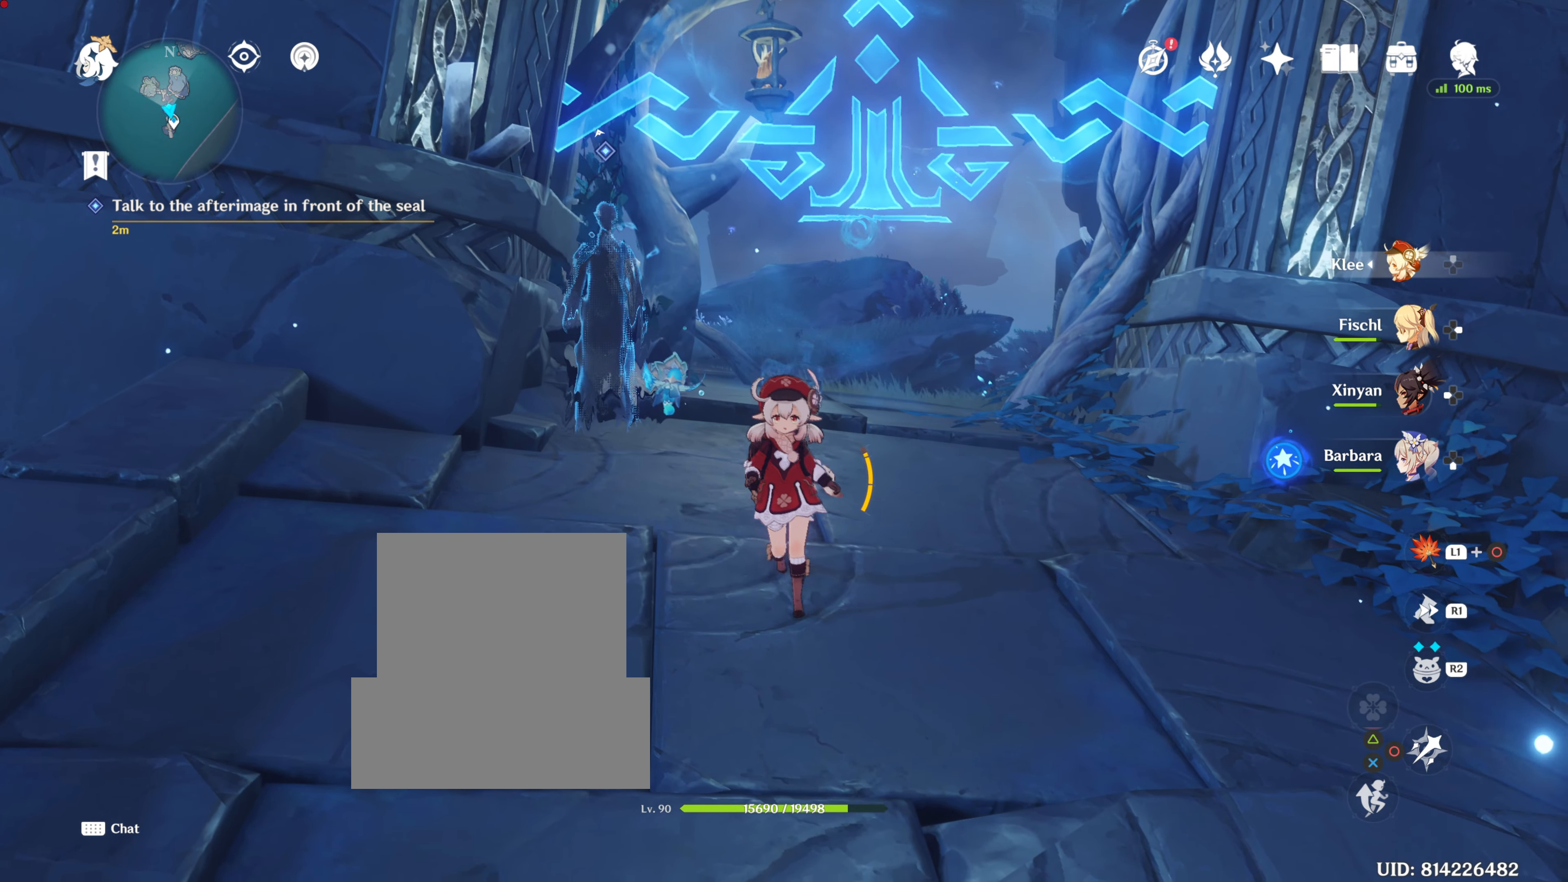
{"buttons": [], "left_stick": "down-left", "right_stick": "center", "events": []}
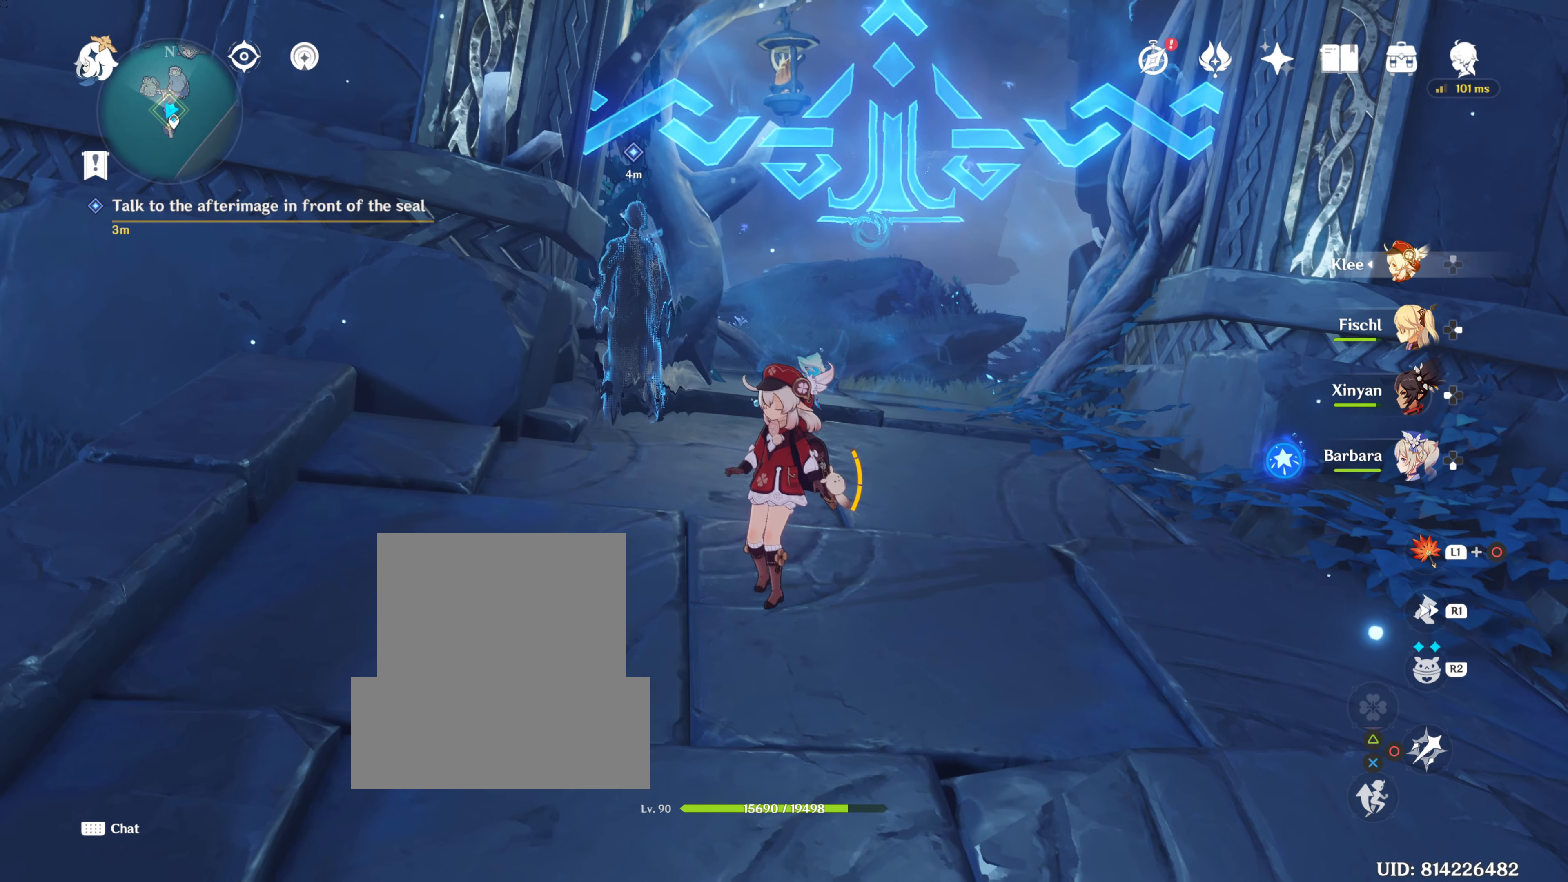
{"buttons": [], "left_stick": "down-left", "right_stick": "center", "events": []}
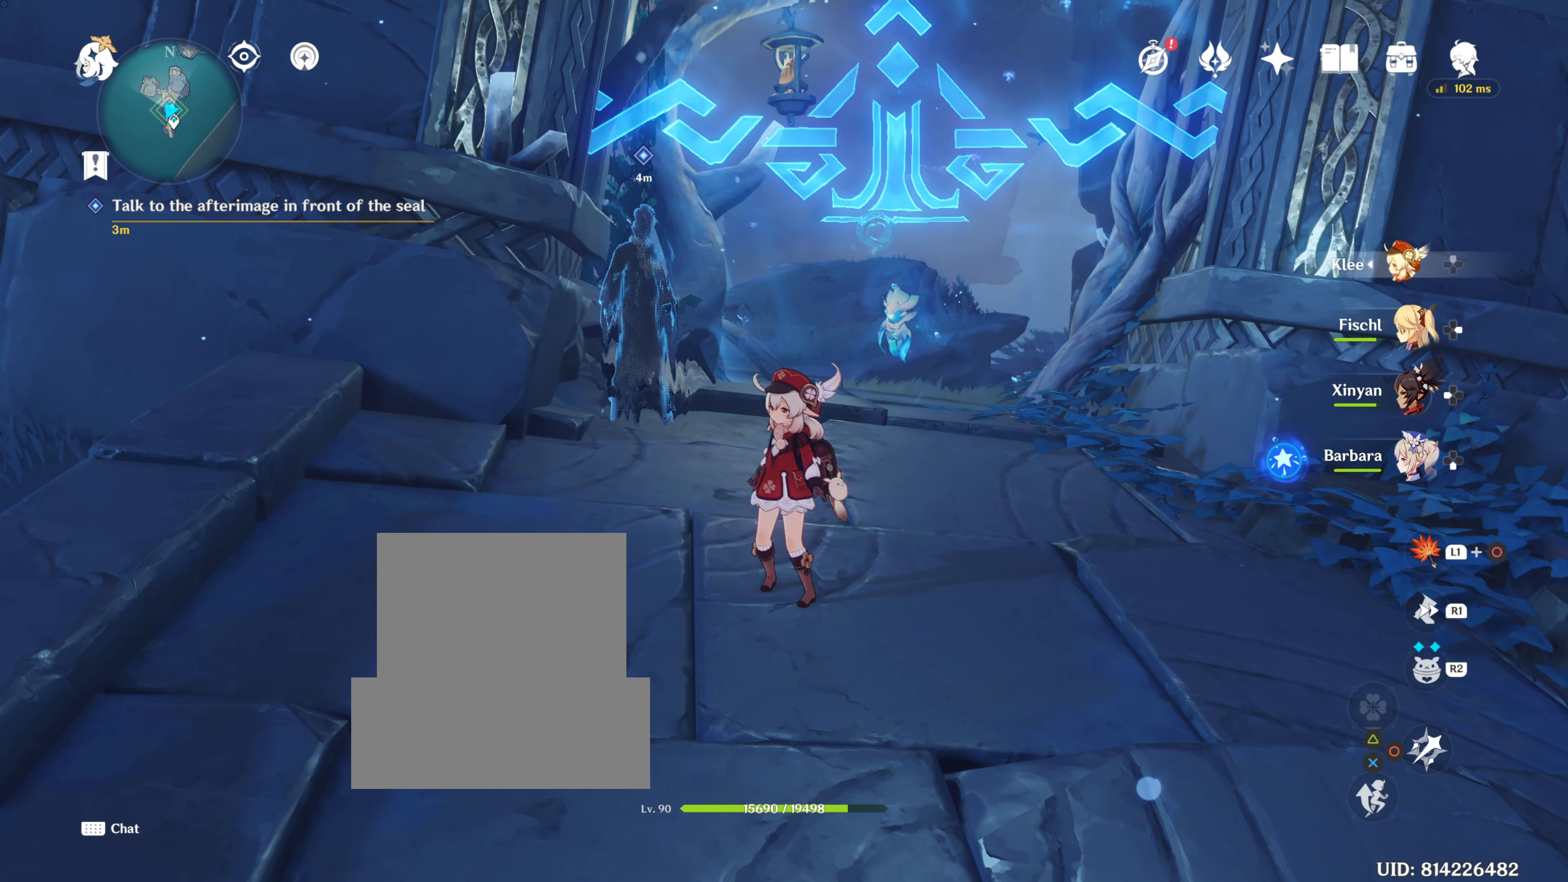
{"buttons": [], "left_stick": "down-left", "right_stick": "center", "events": []}
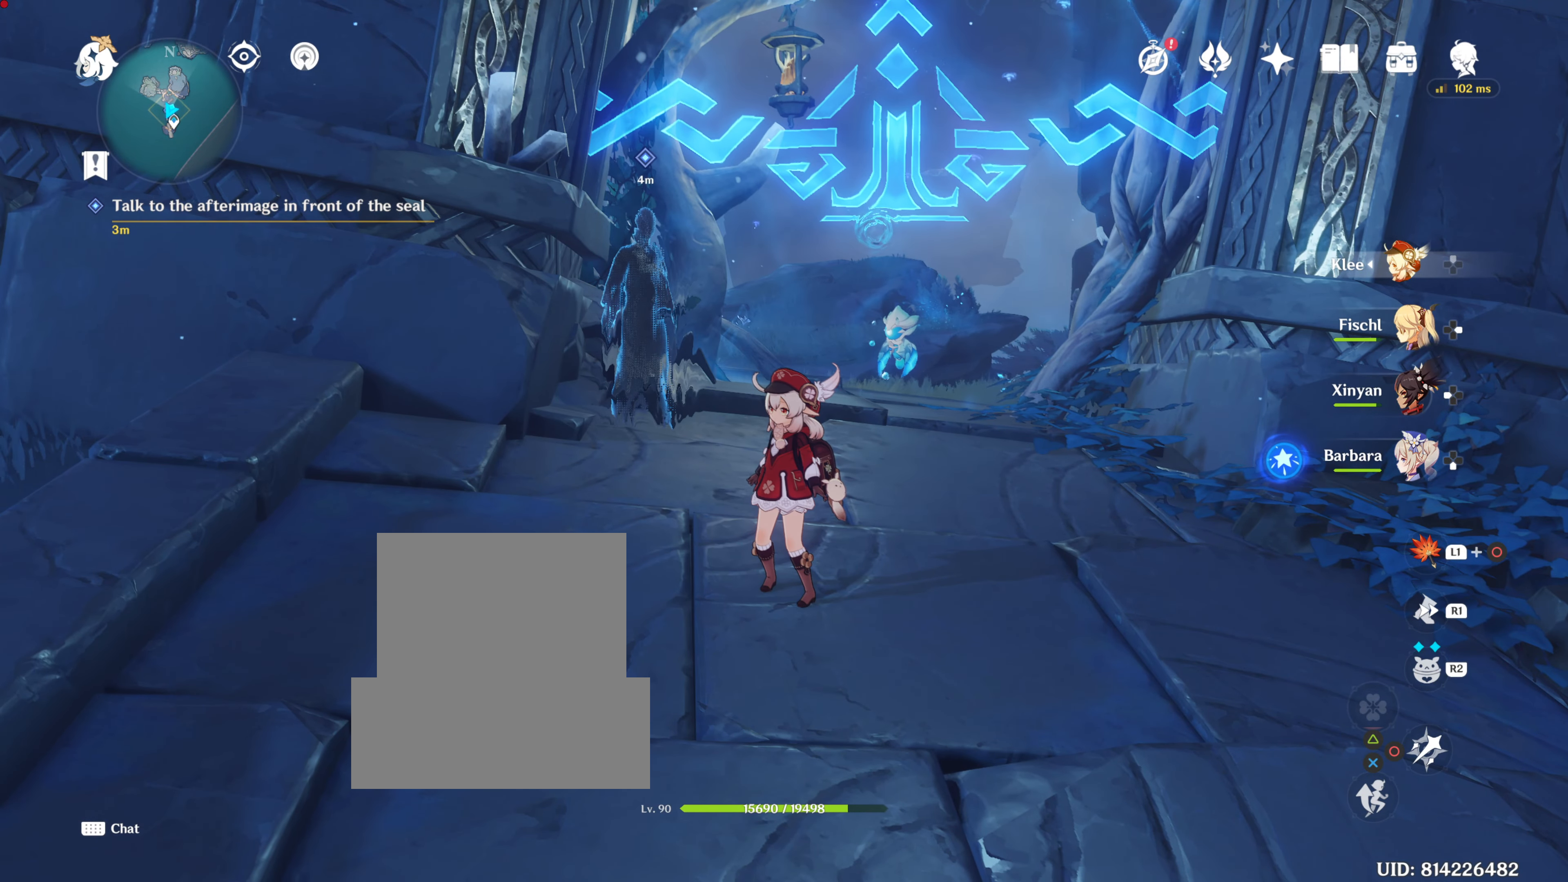
{"buttons": [], "left_stick": "up", "right_stick": "left", "events": [[250, "left_stick", "up"], [467, "right_stick", "left"]]}
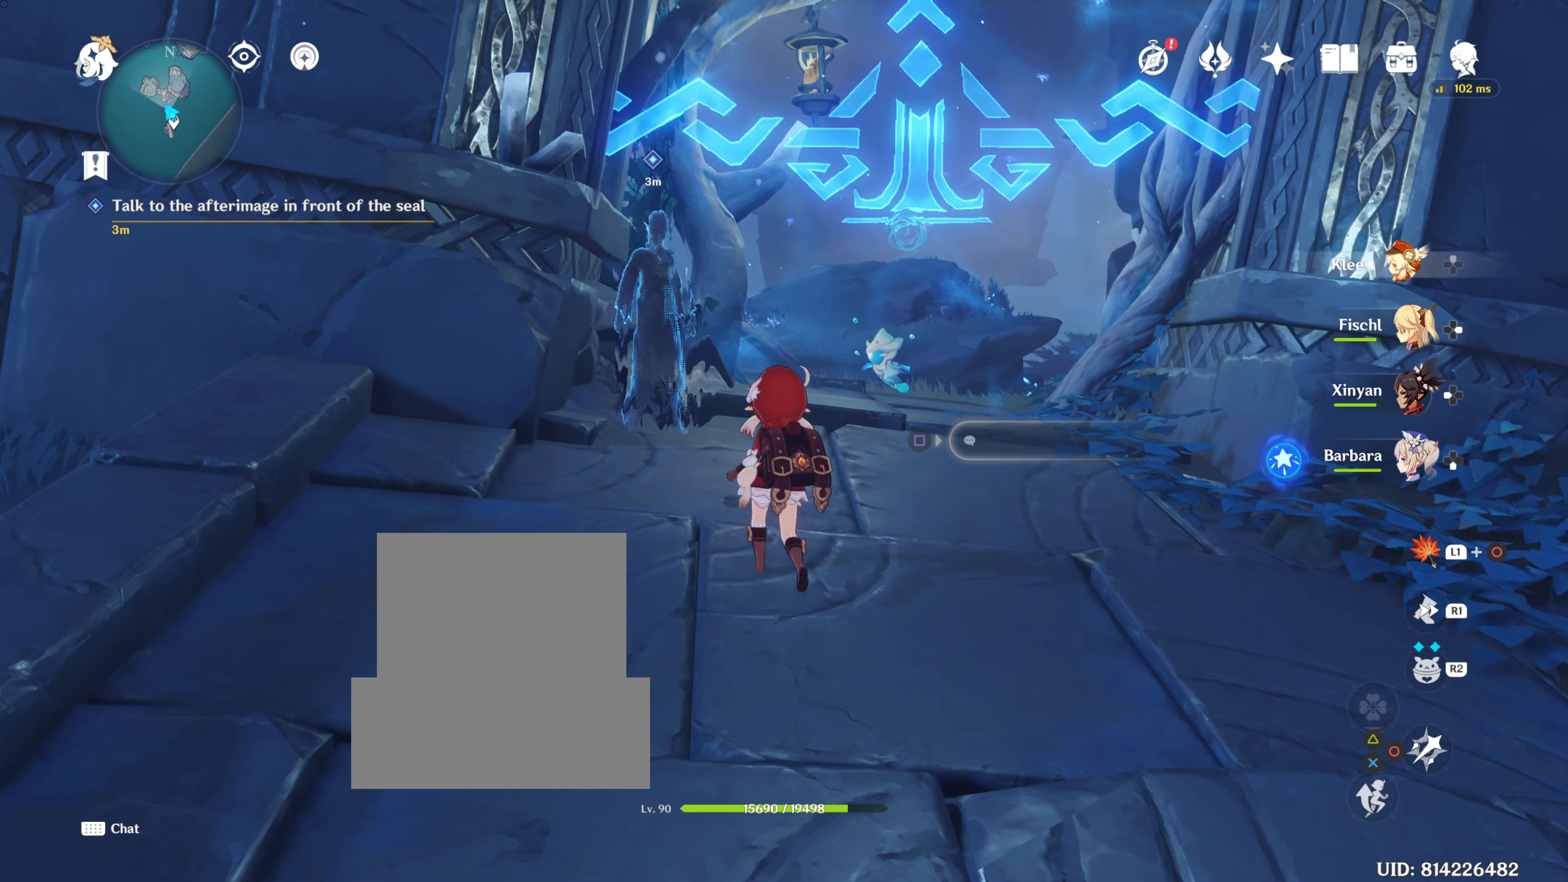
{"buttons": [], "left_stick": "center", "right_stick": "center", "events": [[167, "right_stick", "center"], [250, "left_stick", "center"]]}
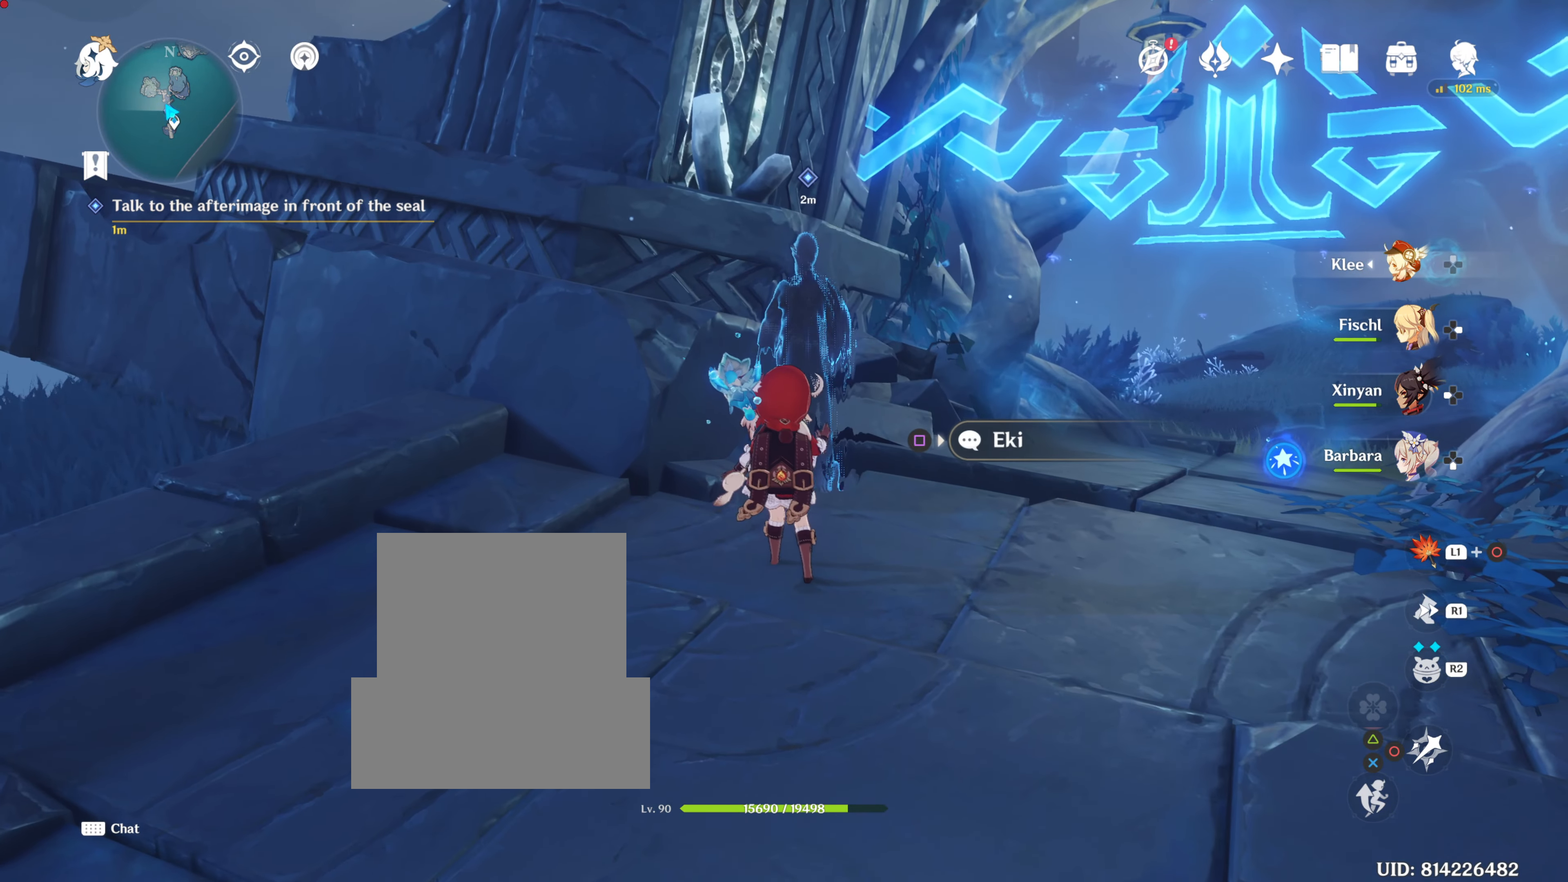
{"buttons": [], "left_stick": "center", "right_stick": "center", "events": []}
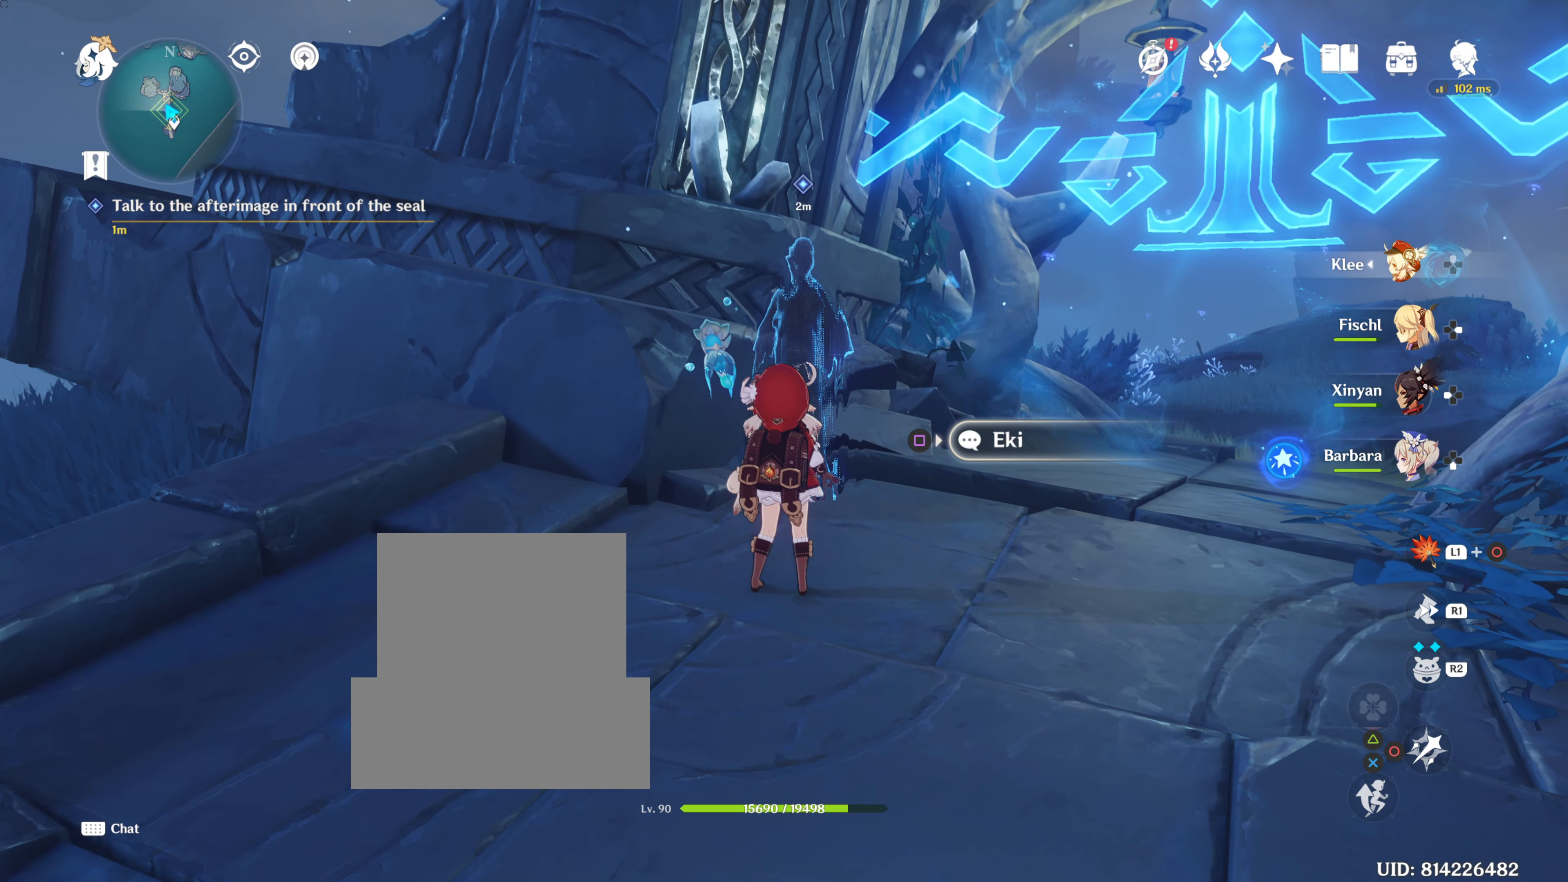
{"buttons": [], "left_stick": "center", "right_stick": "center", "events": []}
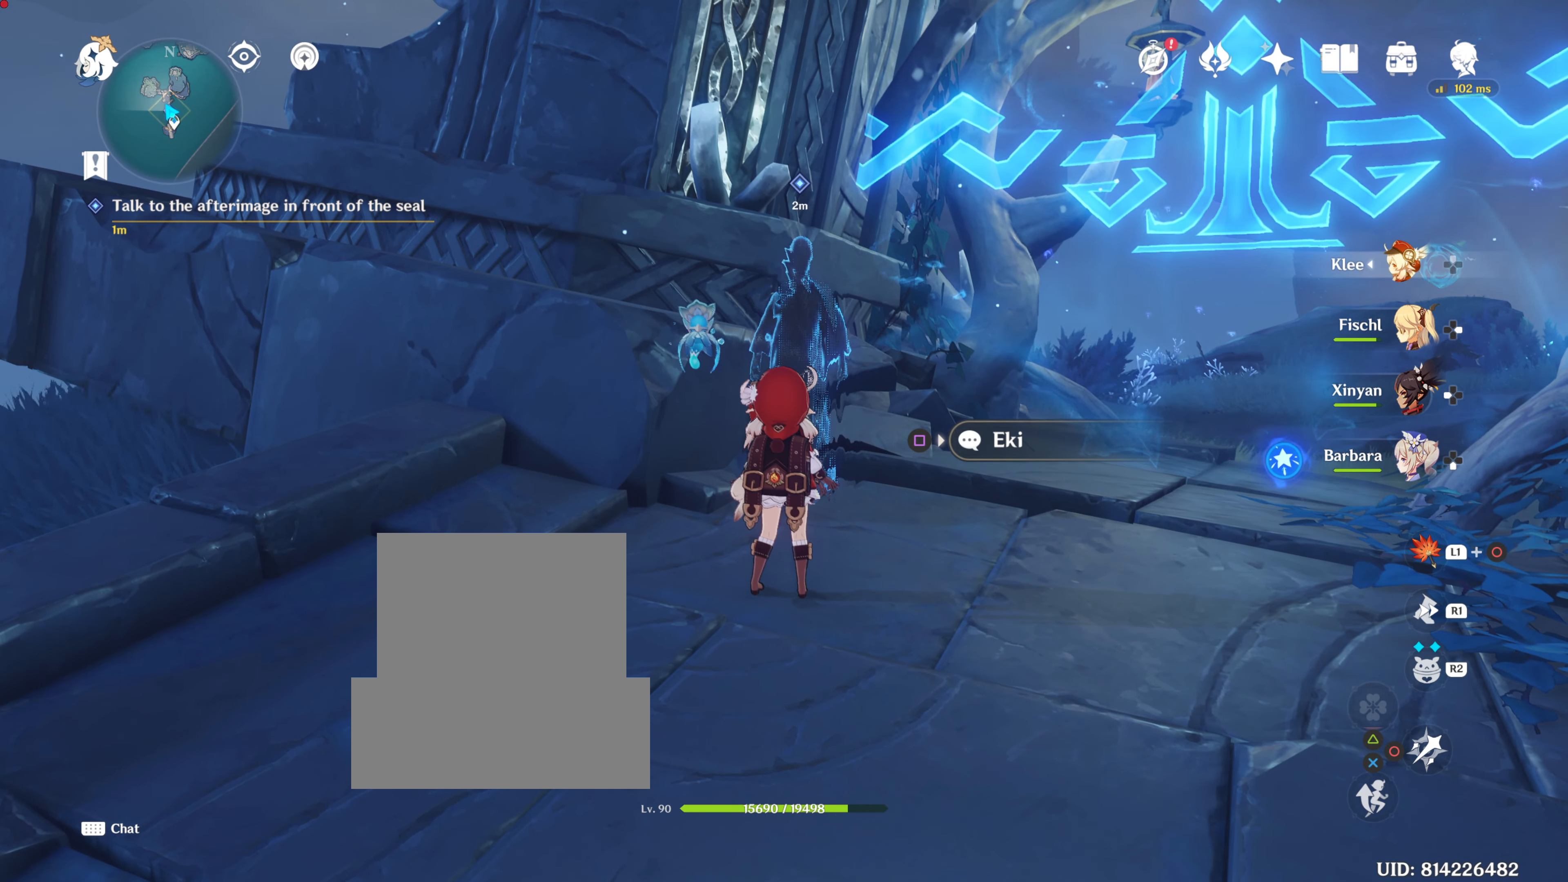
{"buttons": [], "left_stick": "center", "right_stick": "center", "events": []}
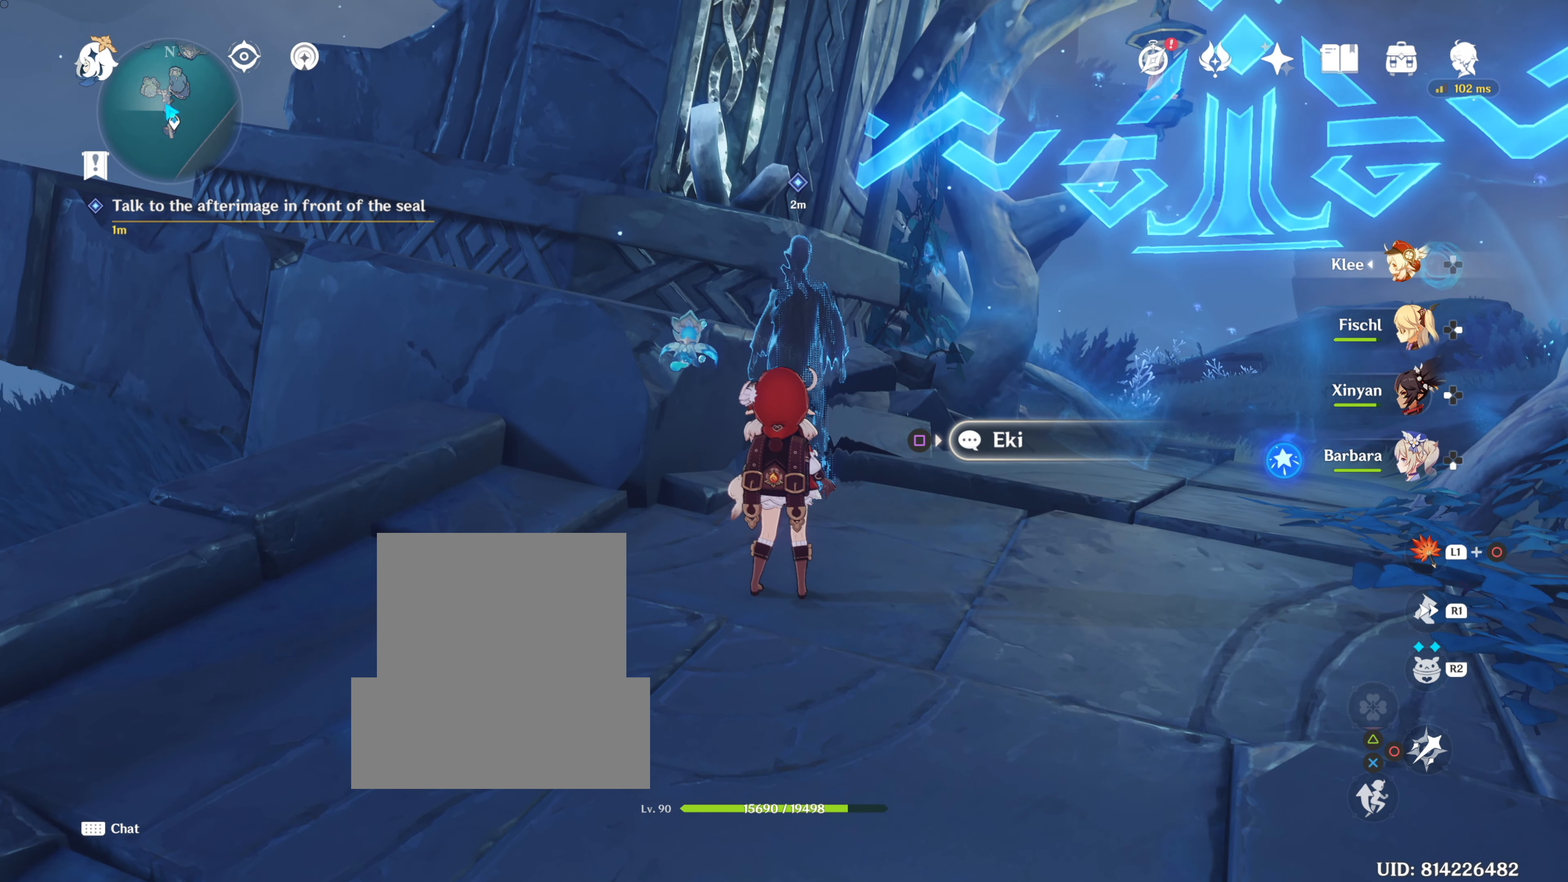
{"buttons": [], "left_stick": "center", "right_stick": "center", "events": []}
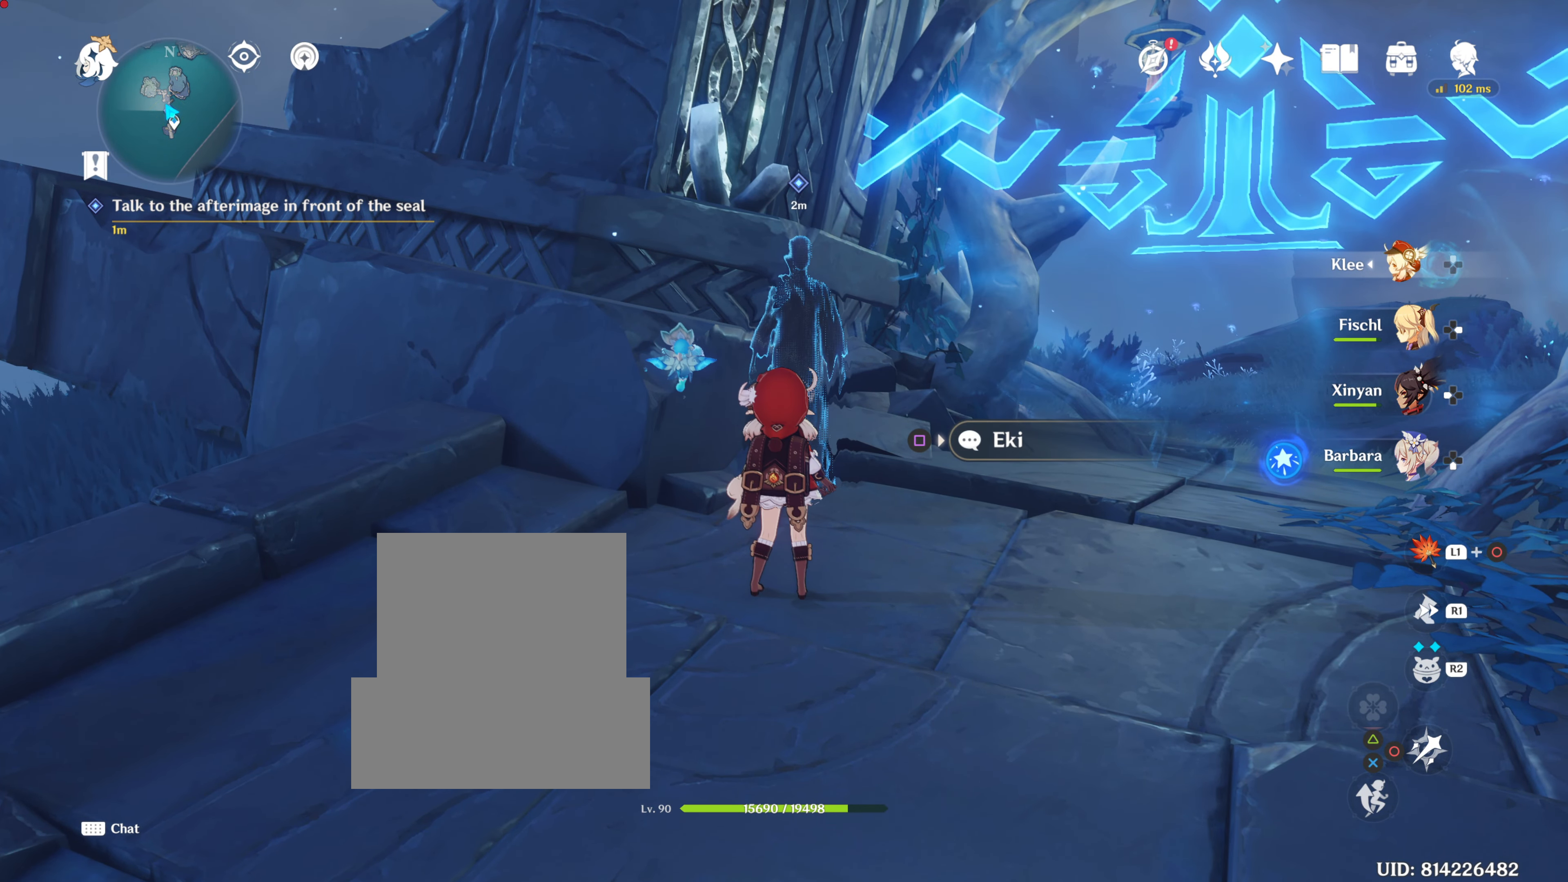
{"buttons": [], "left_stick": "center", "right_stick": "center", "events": [[66, "SQUARE", "down"], [167, "SQUARE", "up"]]}
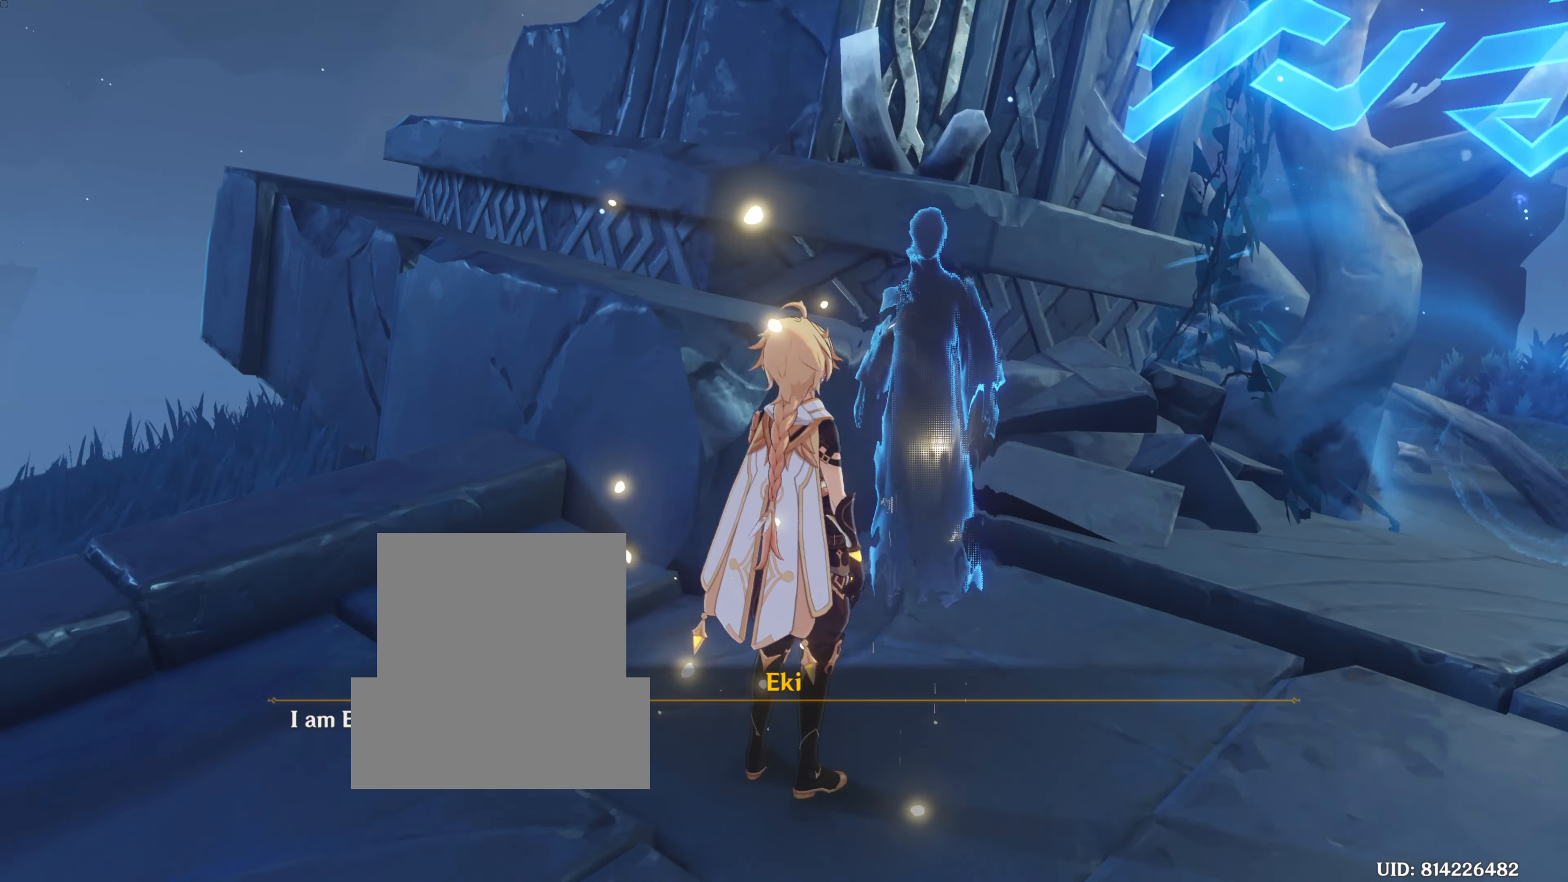
{"buttons": [], "left_stick": "center", "right_stick": "center", "events": []}
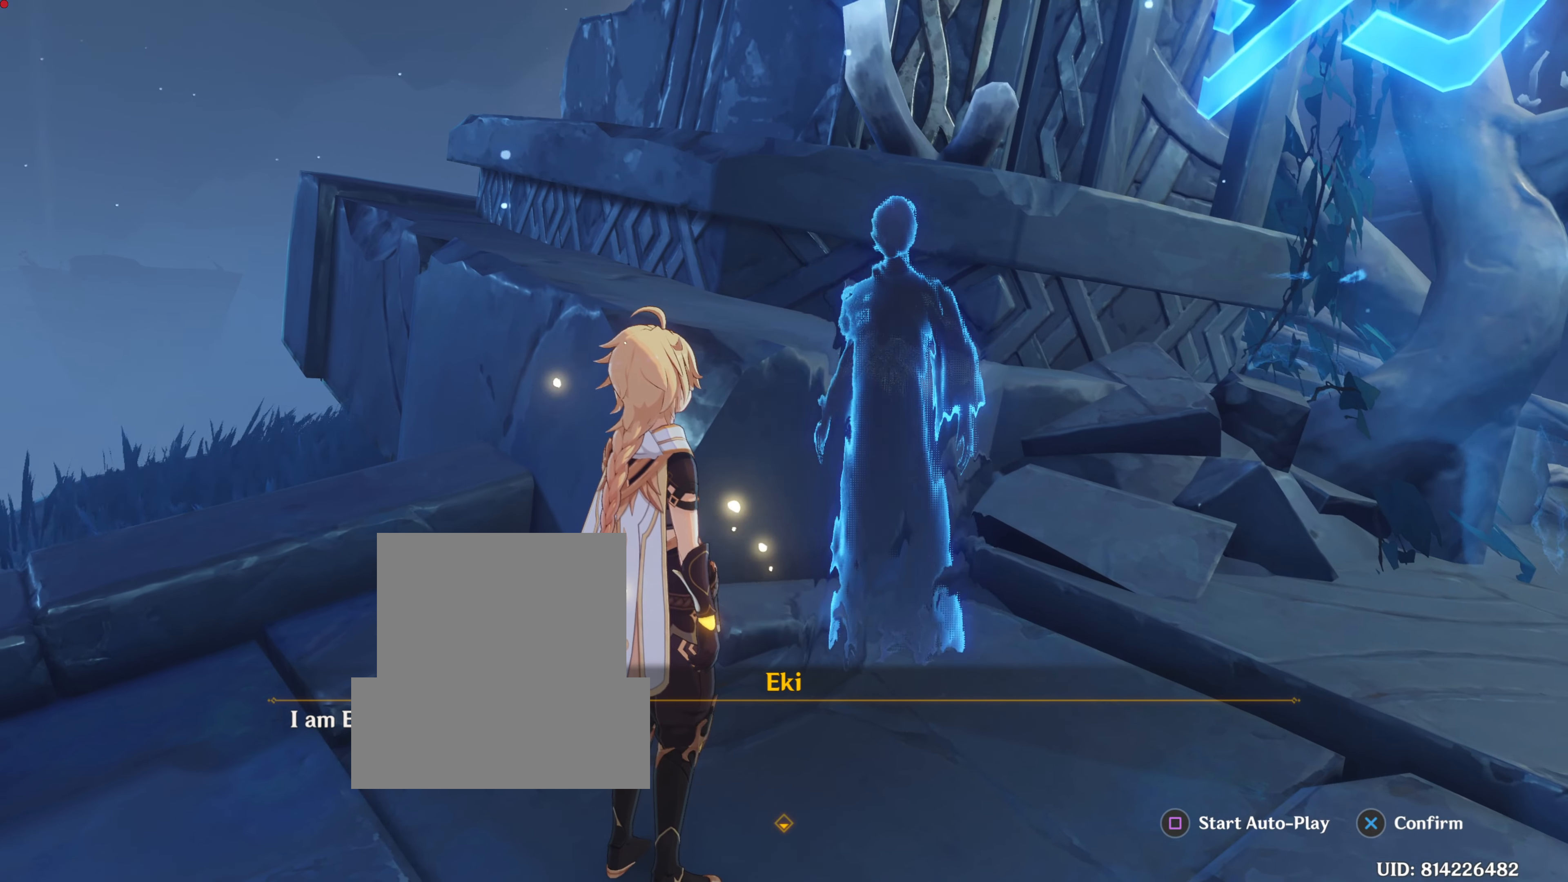
{"buttons": [], "left_stick": "center", "right_stick": "center", "events": []}
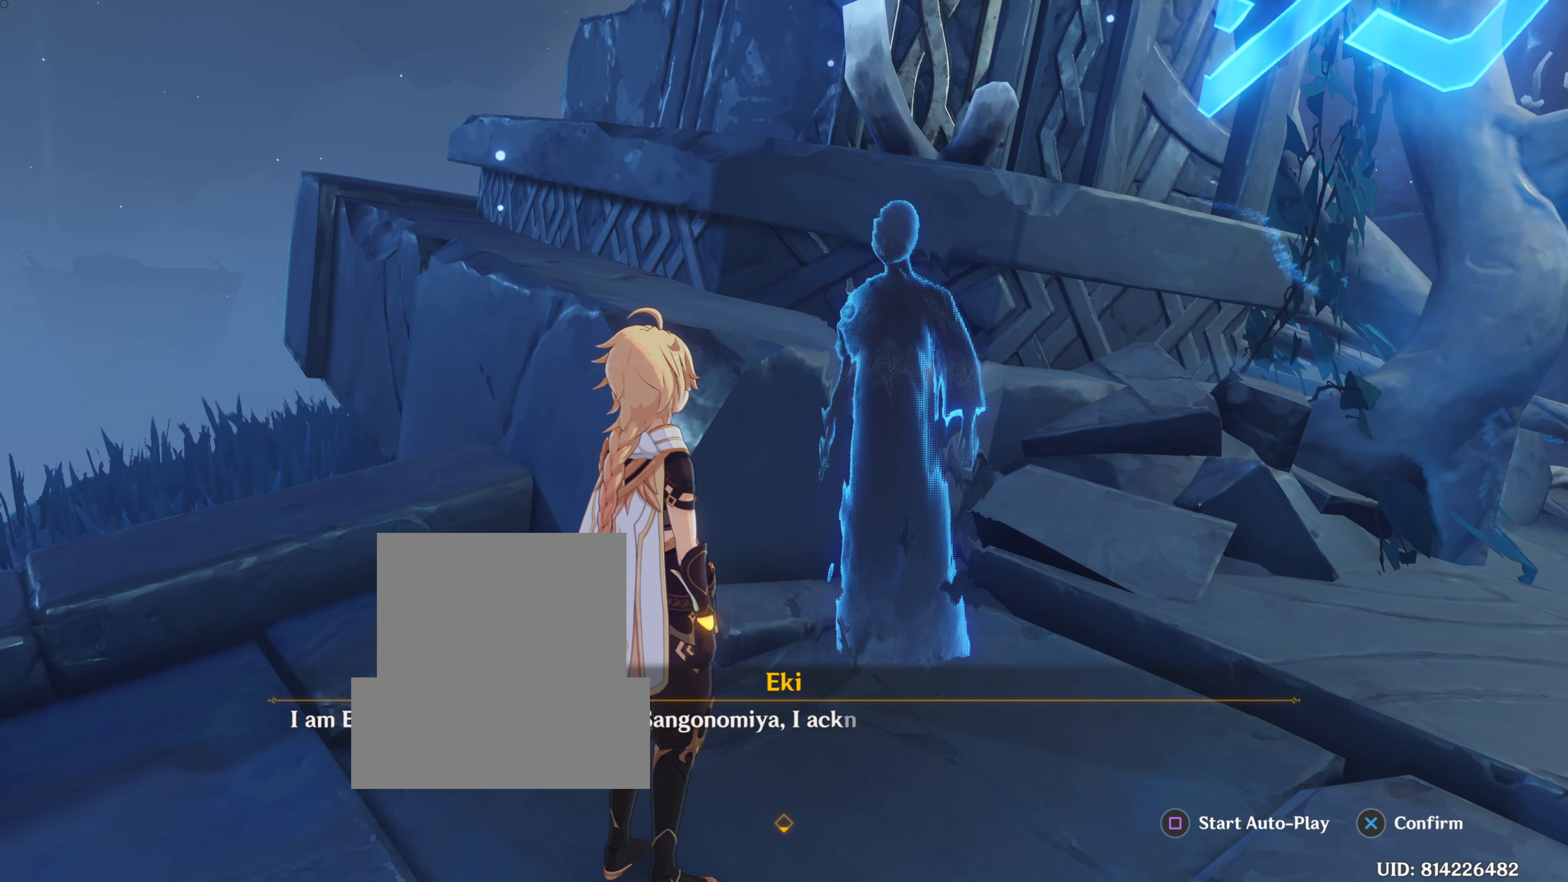
{"buttons": [], "left_stick": "center", "right_stick": "center", "events": []}